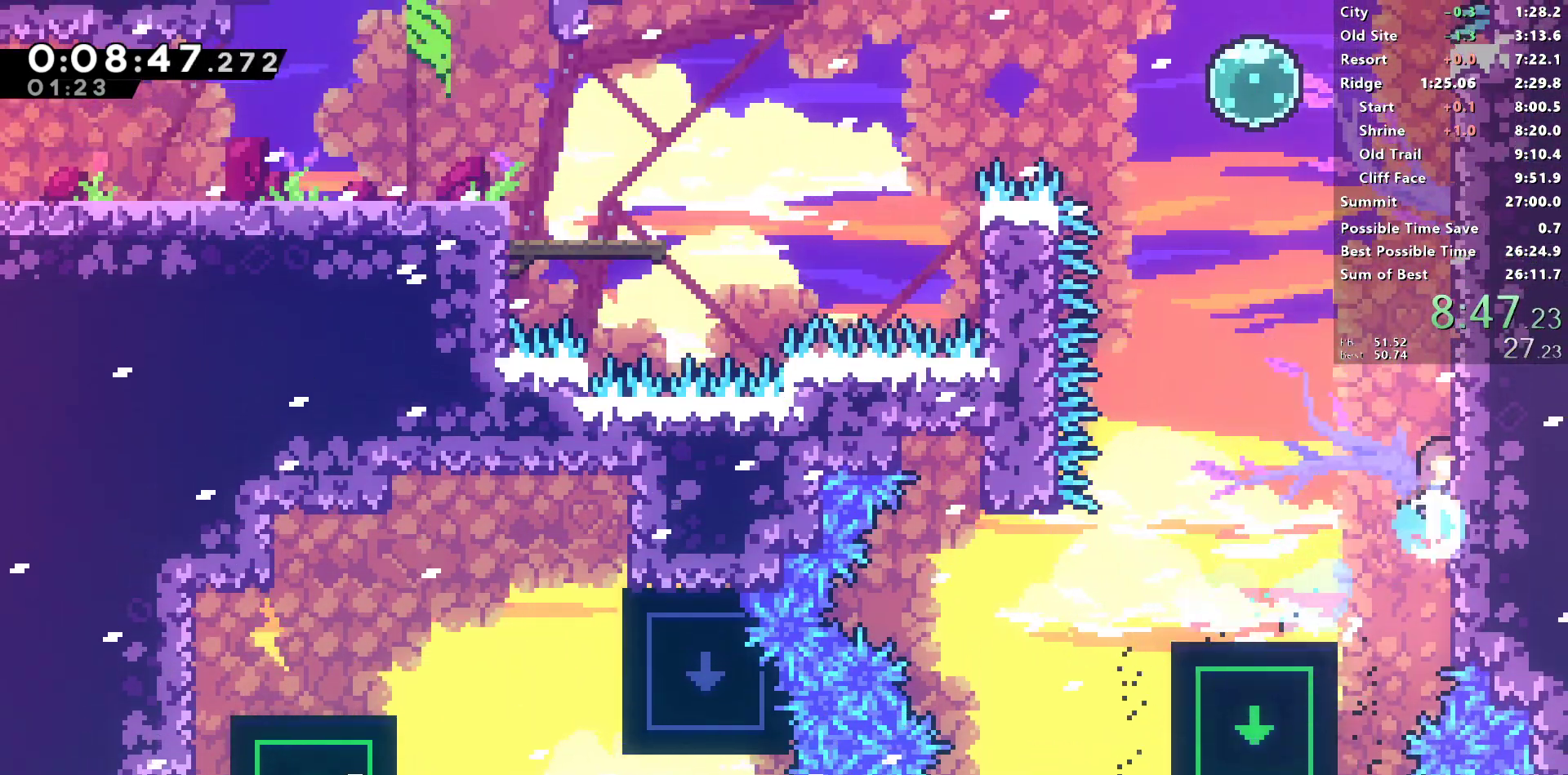
Gameplay with a controller (PlayStation layout); each line is a JSON object with the inputs held at the frame after it. "events" lists button and stick changes between this image and that frame as [ms after this image, input, new state], when the widget could be followed in between.
{"buttons": ["DPAD_RIGHT"], "left_stick": "center", "right_stick": "left", "events": [[100, "DPAD_UP", "up"], [133, "L1", "up"], [150, "DPAD_LEFT", "down"], [167, "CROSS", "down"], [333, "CROSS", "up"], [333, "SQUARE", "up"], [383, "SQUARE", "down"], [483, "DPAD_LEFT", "up"], [500, "DPAD_RIGHT", "down"], [500, "SQUARE", "up"], [500, "right_stick", "left"]]}
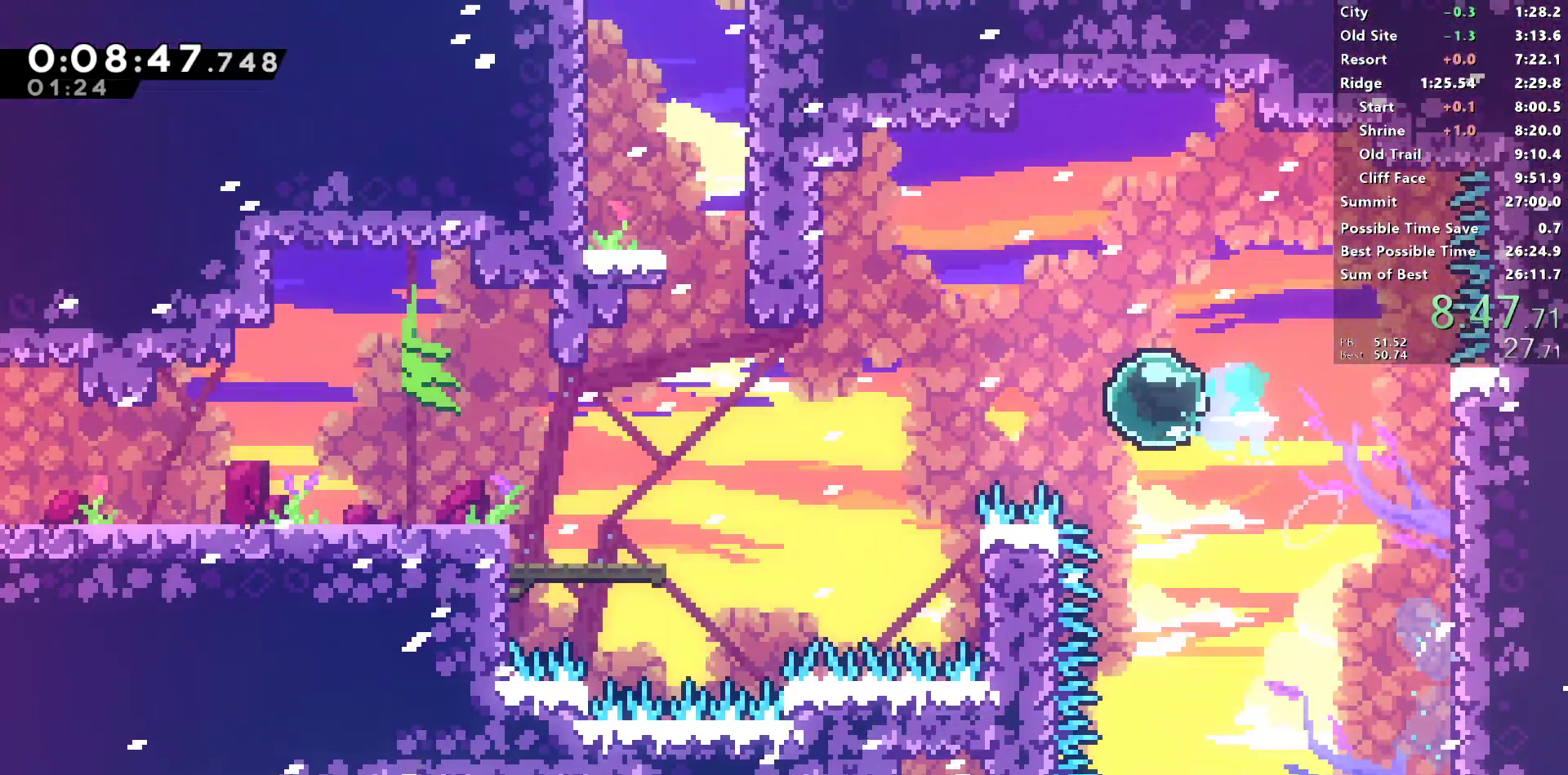
{"buttons": ["CROSS", "DPAD_LEFT"], "left_stick": "center", "right_stick": "center", "events": [[17, "right_stick", "center"], [317, "DPAD_RIGHT", "up"], [333, "DPAD_LEFT", "down"], [367, "CROSS", "down"]]}
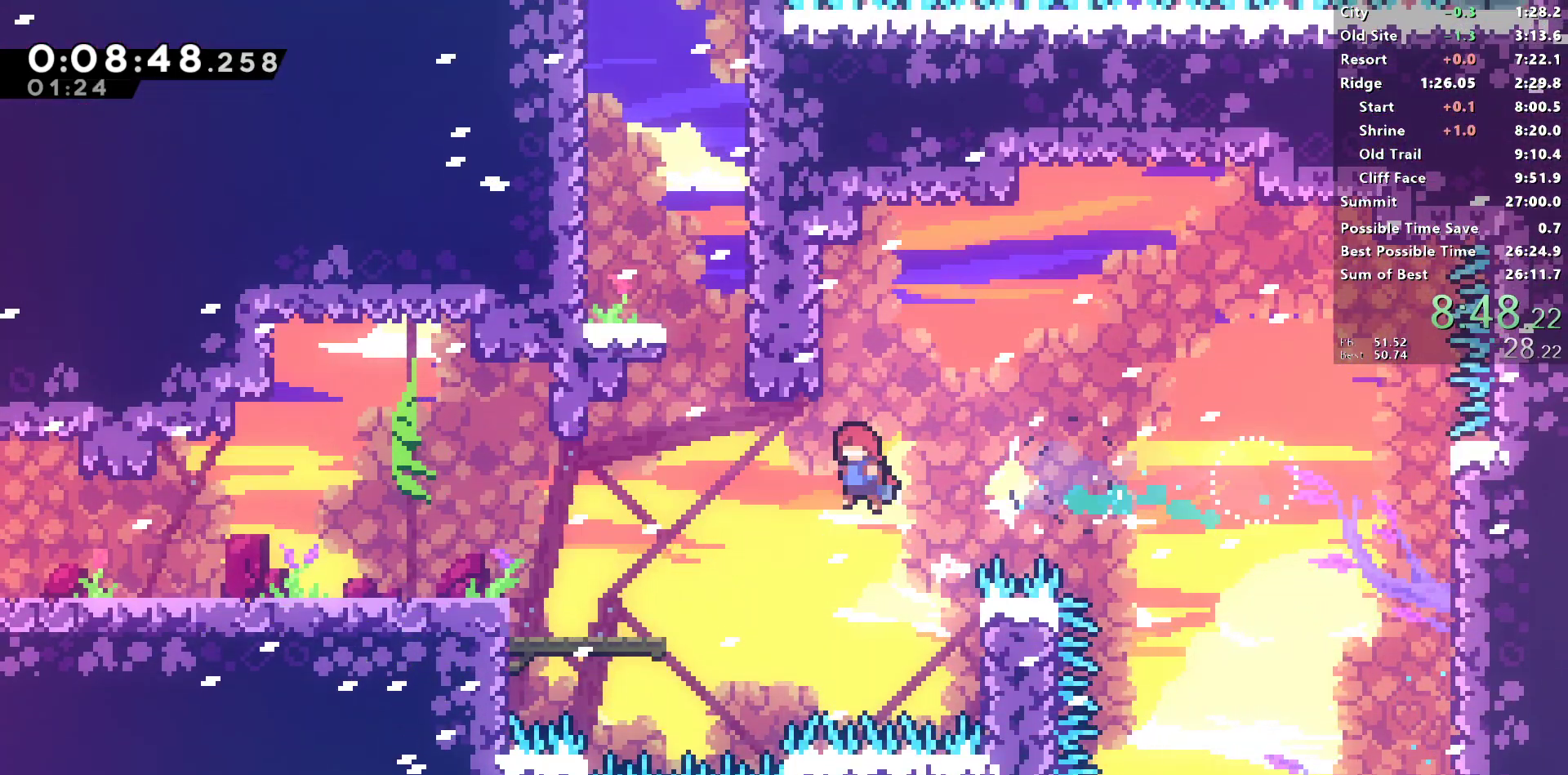
{"buttons": ["SQUARE", "DPAD_UP"], "left_stick": "center", "right_stick": "center", "events": [[250, "right_stick", "left"], [267, "DPAD_LEFT", "up"], [283, "DPAD_UP", "down"], [317, "CROSS", "up"], [317, "SQUARE", "down"], [483, "right_stick", "center"]]}
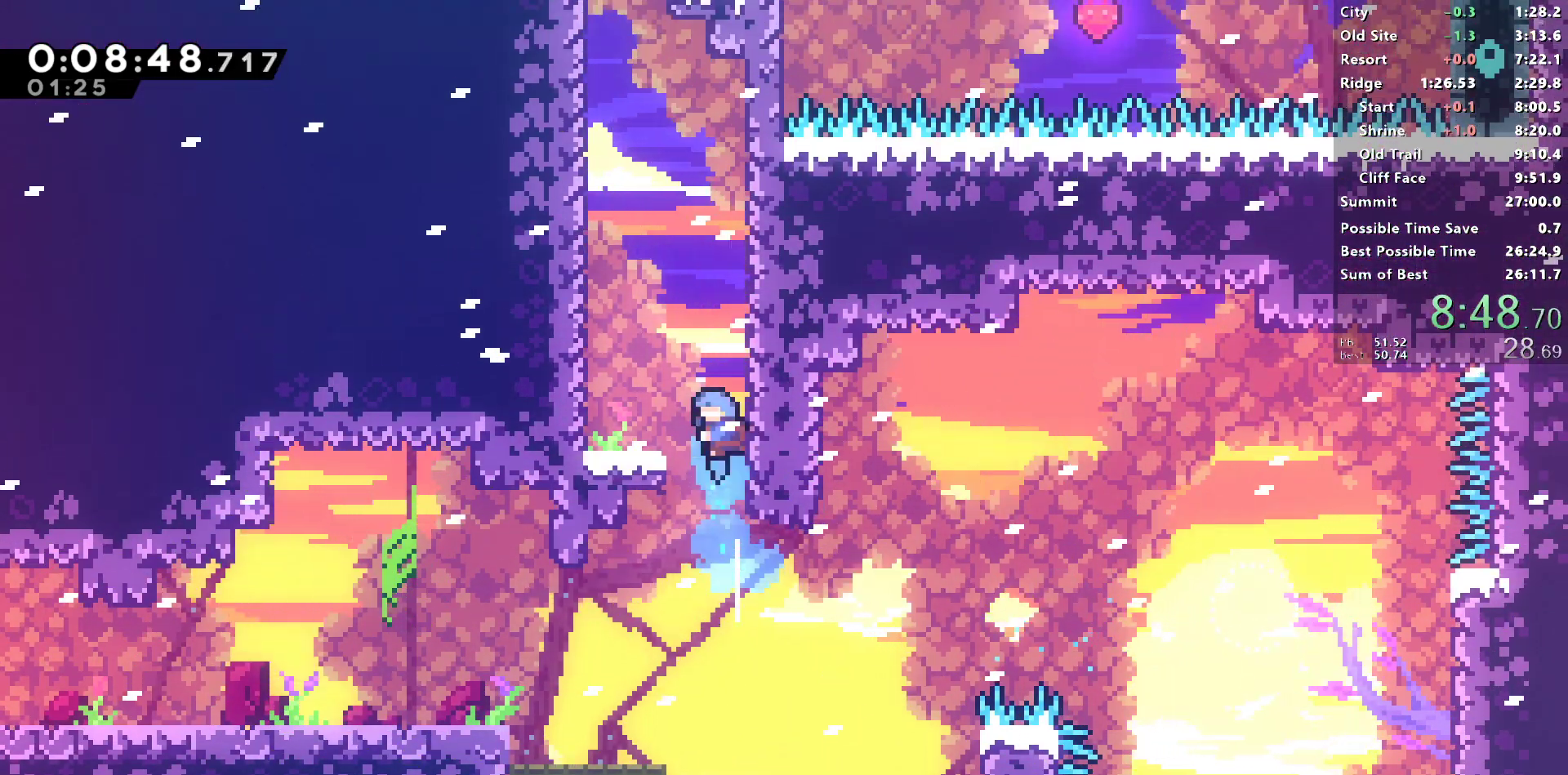
{"buttons": ["L1", "R1", "DPAD_LEFT"], "left_stick": "center", "right_stick": "center", "events": [[83, "DPAD_LEFT", "down"], [83, "DPAD_UP", "up"], [117, "CROSS", "down"], [233, "R1", "down"], [383, "L1", "down"], [433, "SQUARE", "up"], [450, "CROSS", "up"]]}
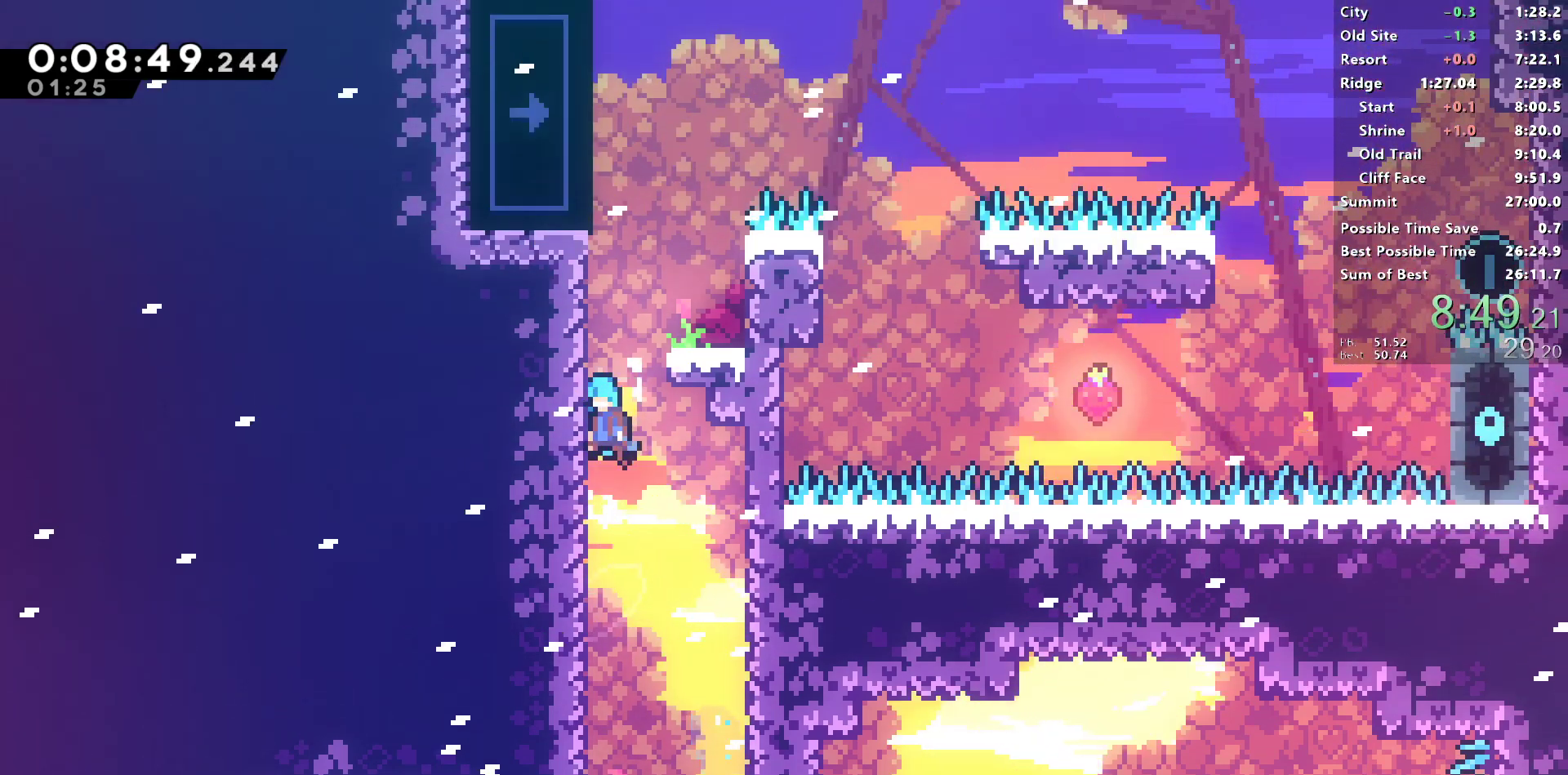
{"buttons": ["CROSS", "DPAD_RIGHT"], "left_stick": "center", "right_stick": "center", "events": [[67, "DPAD_LEFT", "up"], [67, "L1", "up"], [100, "CROSS", "down"], [200, "DPAD_RIGHT", "down"], [250, "CROSS", "up"], [267, "R1", "up"], [300, "DPAD_RIGHT", "up"], [467, "CROSS", "down"], [483, "DPAD_RIGHT", "down"]]}
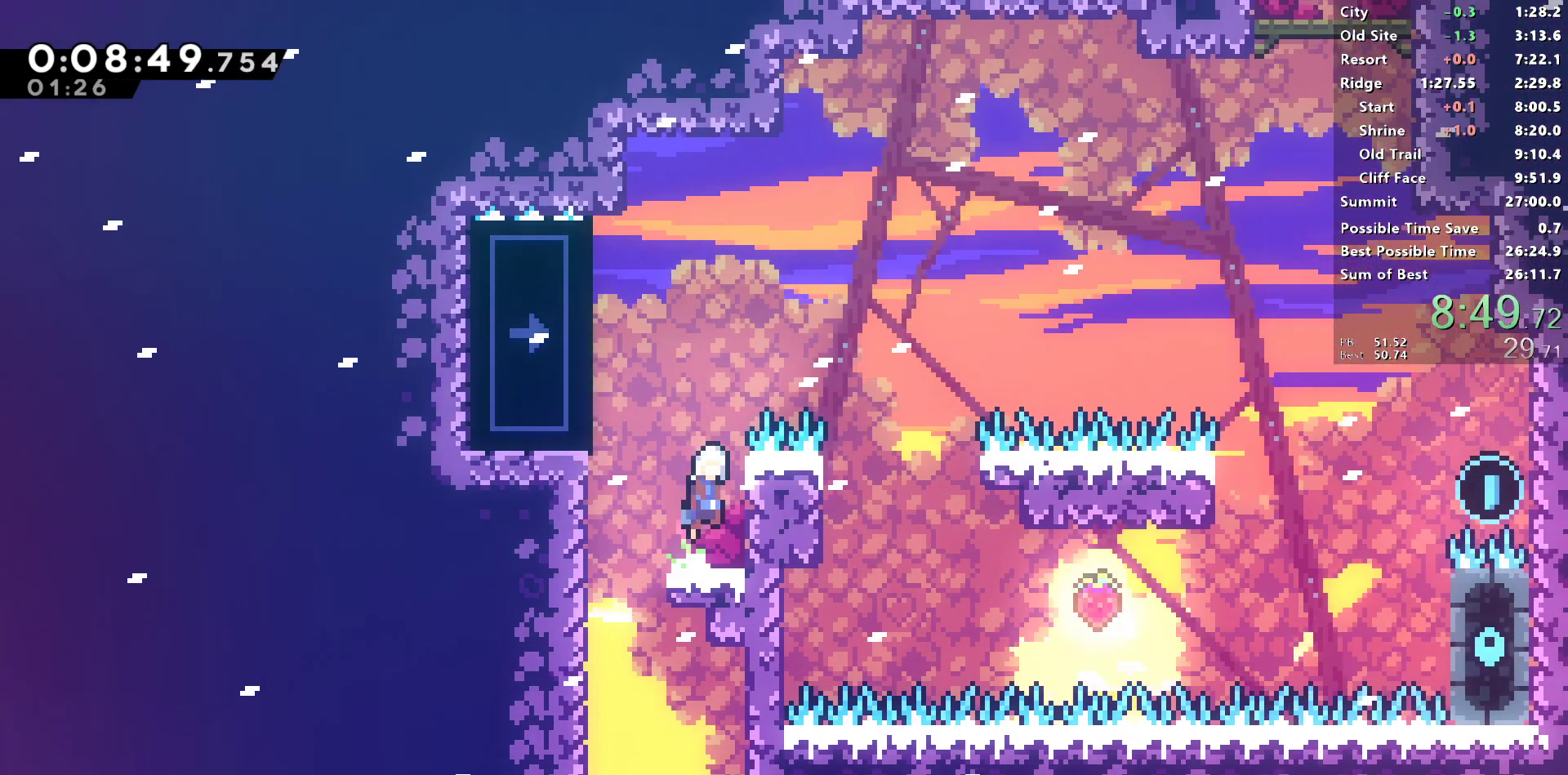
{"buttons": ["CROSS", "R1", "DPAD_RIGHT"], "left_stick": "center", "right_stick": "center", "events": [[83, "CROSS", "up"], [83, "R1", "down"], [133, "CROSS", "down"]]}
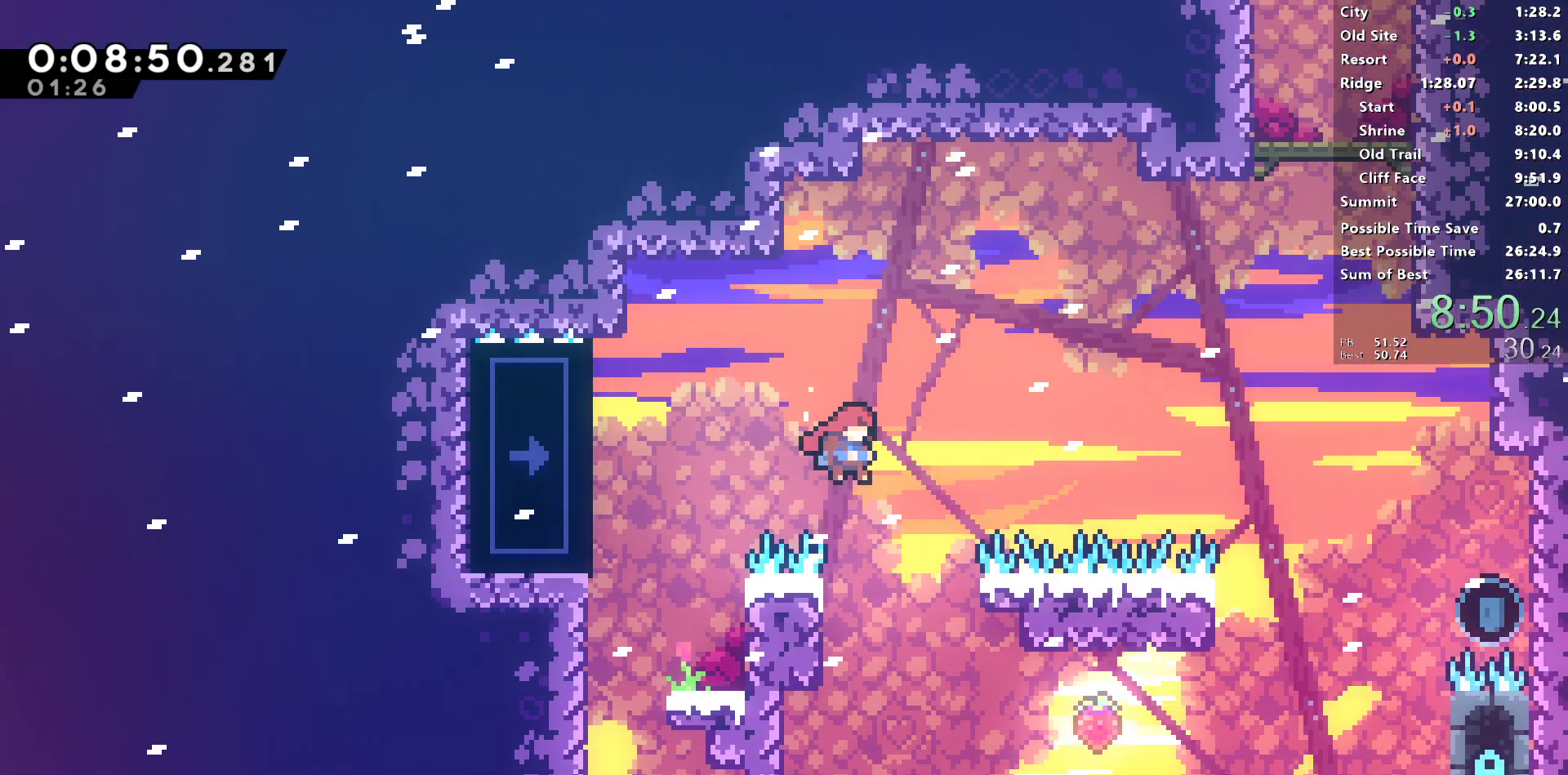
{"buttons": ["CROSS", "R1", "DPAD_RIGHT"], "left_stick": "center", "right_stick": "center", "events": [[100, "CROSS", "up"], [233, "CROSS", "down"]]}
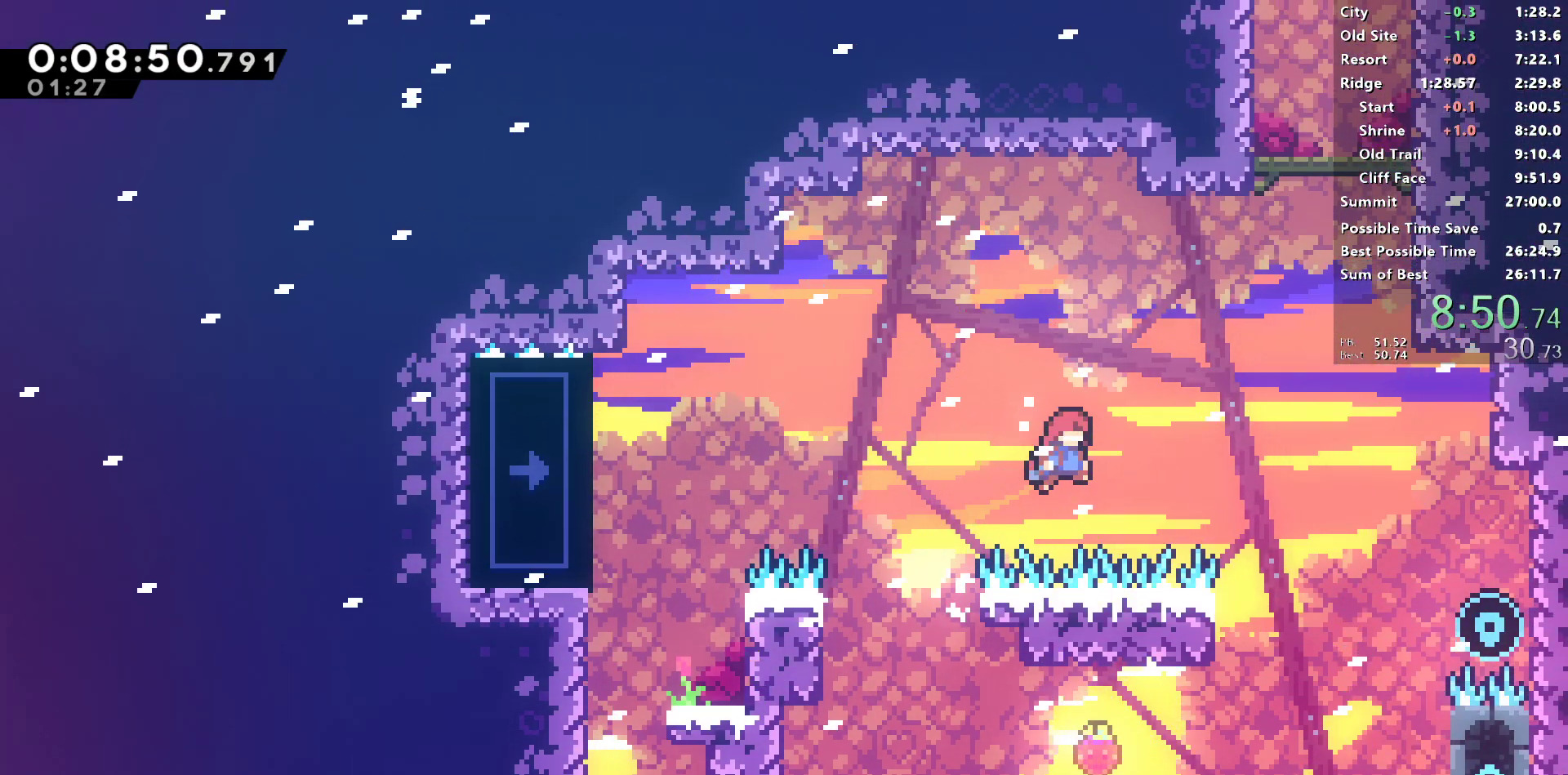
{"buttons": ["SQUARE", "R1", "DPAD_UP", "DPAD_RIGHT"], "left_stick": "center", "right_stick": "center", "events": [[100, "DPAD_UP", "down"], [183, "CROSS", "up"], [200, "SQUARE", "down"]]}
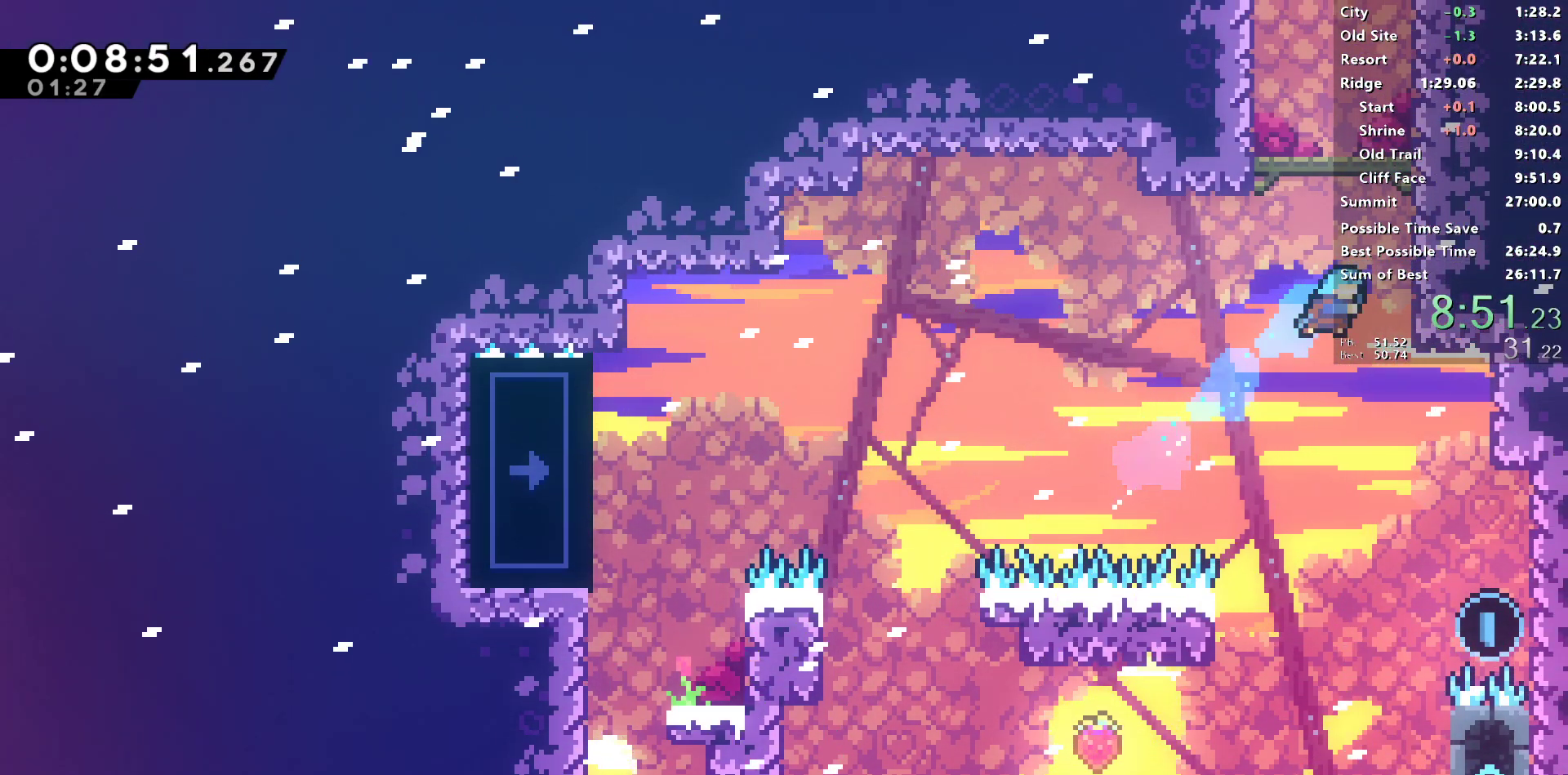
{"buttons": ["DPAD_UP"], "left_stick": "center", "right_stick": "center", "events": [[100, "L1", "down"], [100, "SQUARE", "up"], [267, "CROSS", "down"], [383, "L1", "up"], [417, "CROSS", "up"], [433, "DPAD_RIGHT", "up"], [450, "R1", "up"]]}
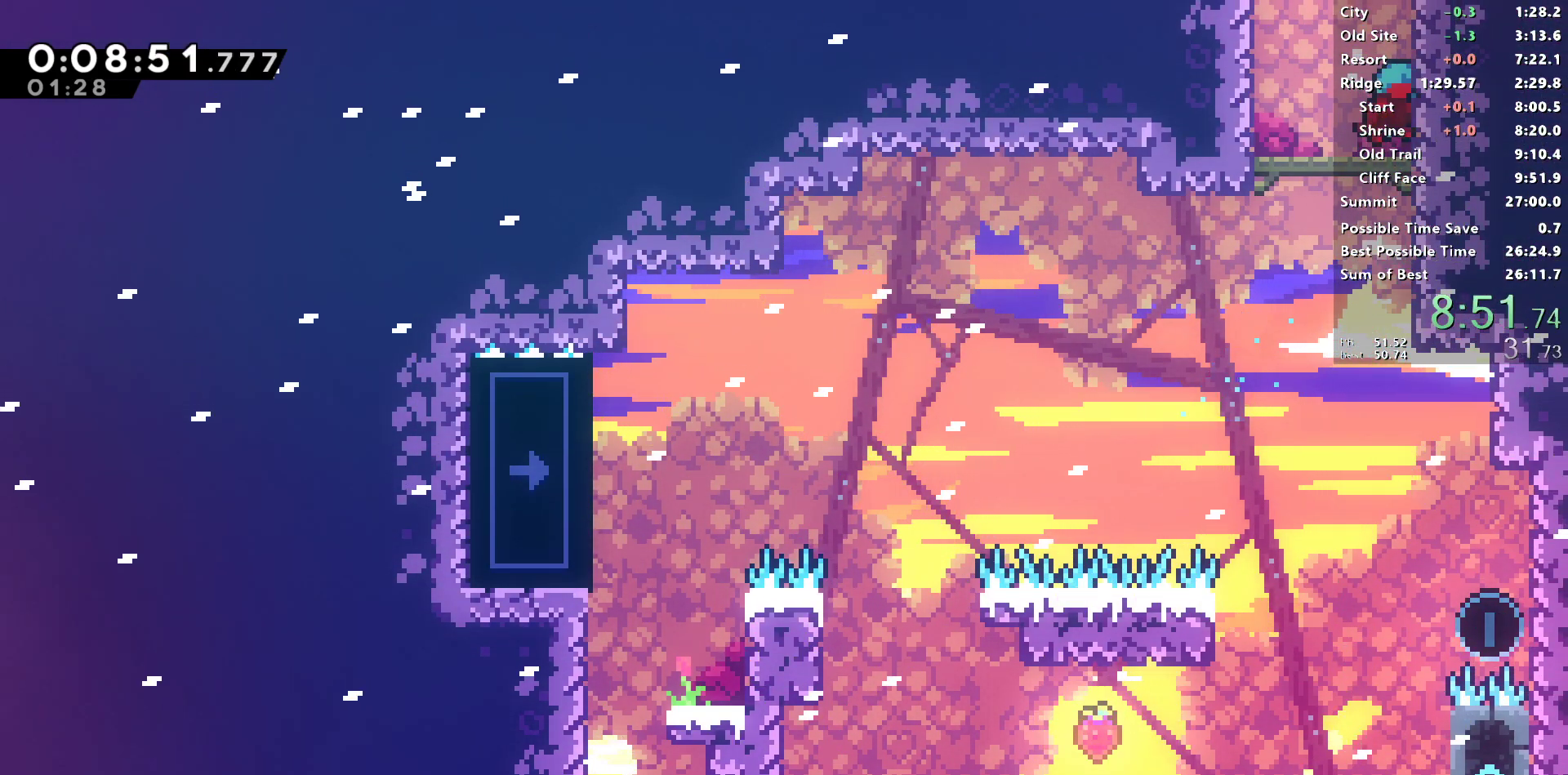
{"buttons": ["DPAD_LEFT"], "left_stick": "center", "right_stick": "center", "events": [[33, "SQUARE", "down"], [217, "SQUARE", "up"], [267, "SQUARE", "down"], [333, "SQUARE", "up"], [350, "DPAD_UP", "up"], [433, "DPAD_LEFT", "down"]]}
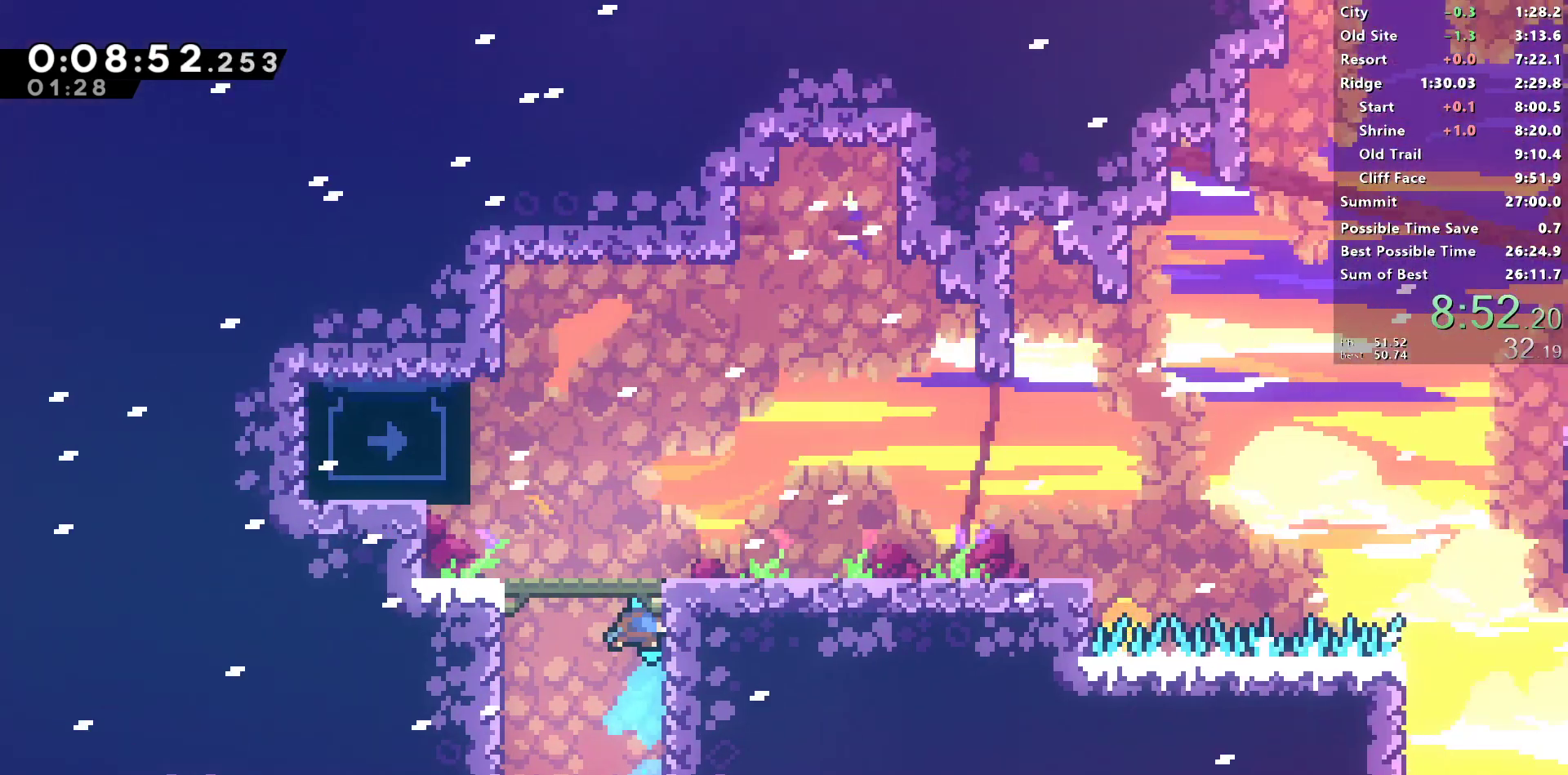
{"buttons": ["DPAD_LEFT"], "left_stick": "center", "right_stick": "center", "events": [[400, "CROSS", "down"], [500, "CROSS", "up"]]}
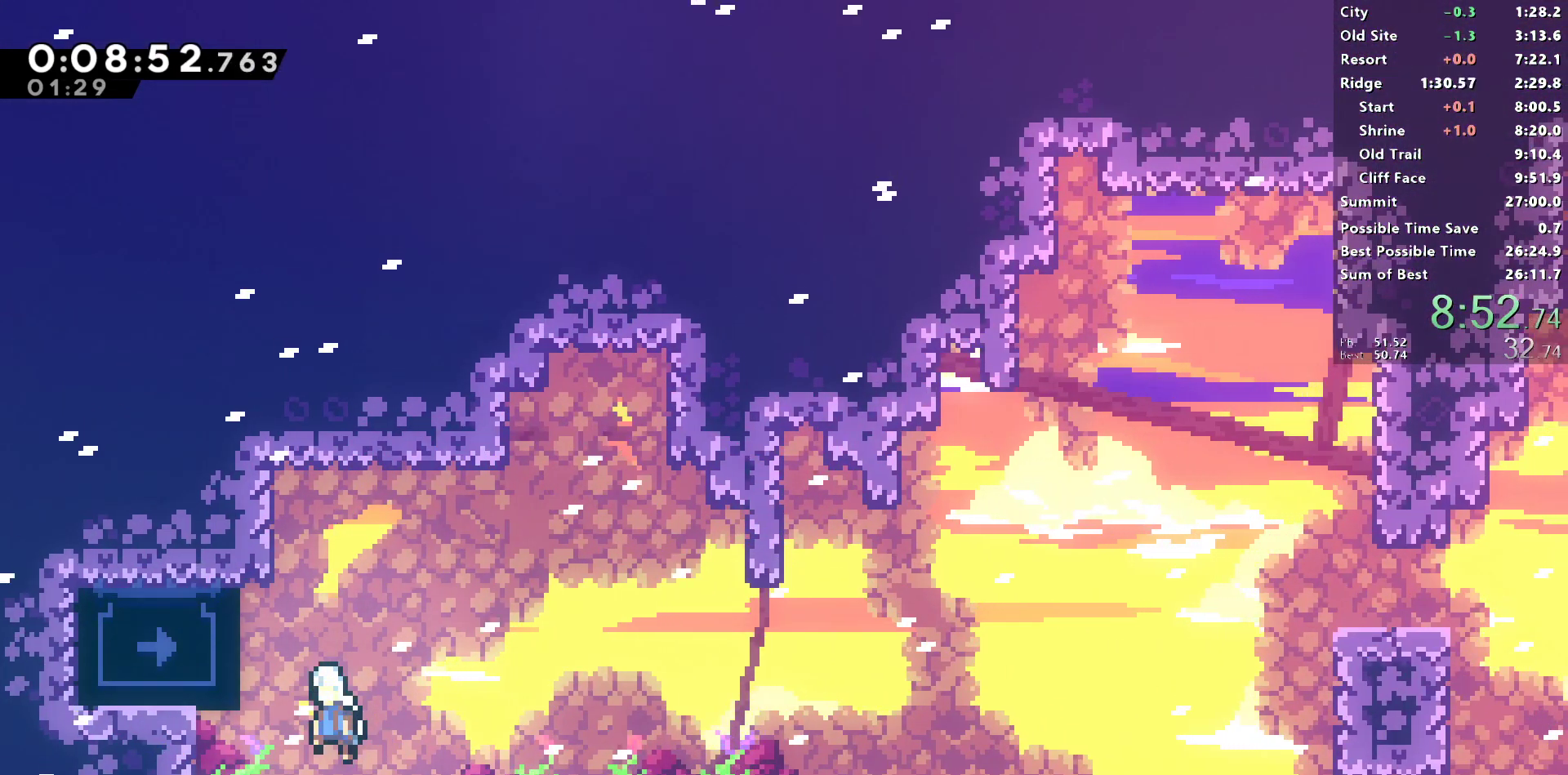
{"buttons": ["R1", "DPAD_UP", "DPAD_LEFT"], "left_stick": "center", "right_stick": "center"}
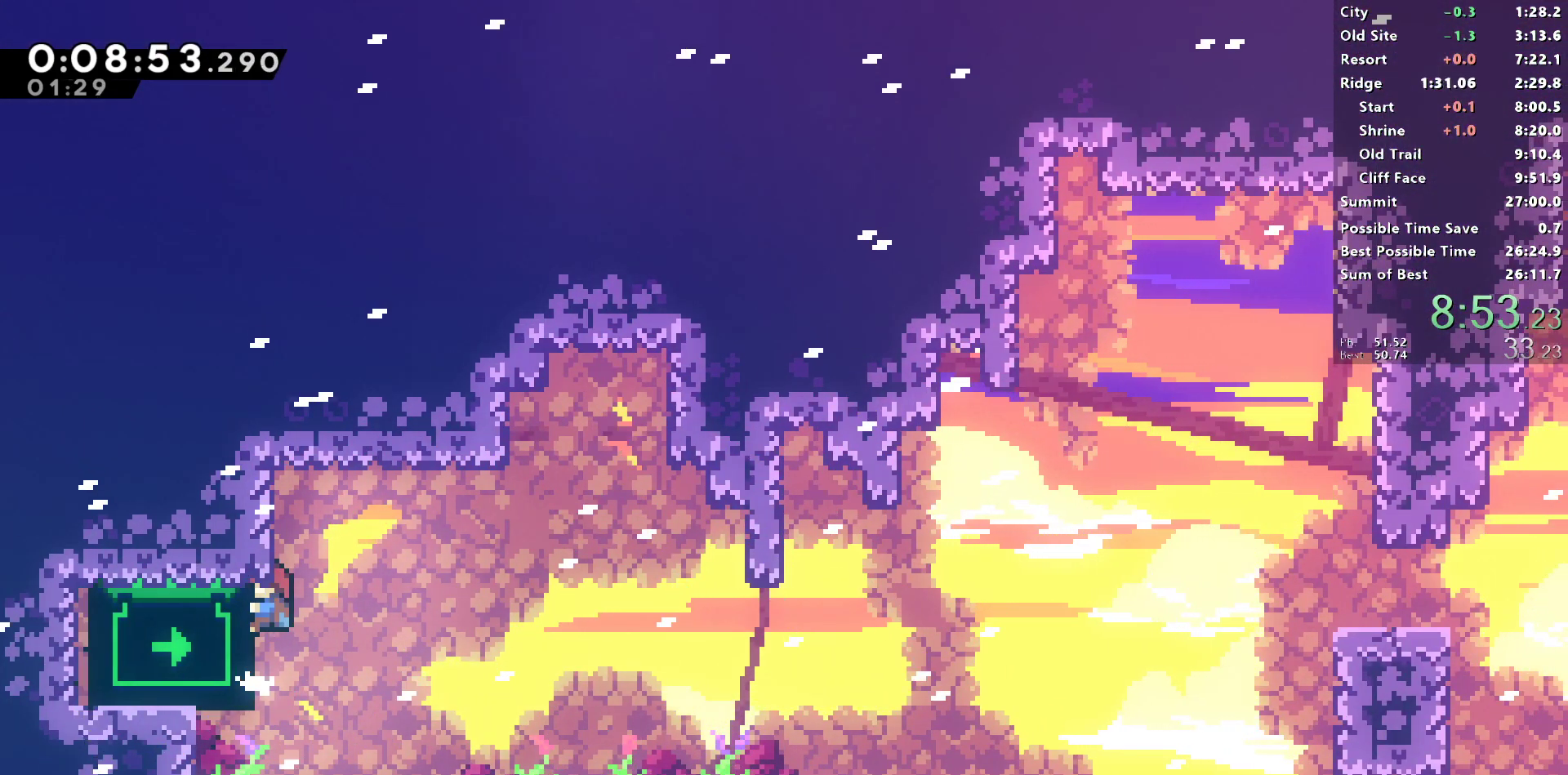
{"buttons": ["DPAD_DOWN"], "left_stick": "center", "right_stick": "center", "events": [[350, "DPAD_UP", "up"], [383, "DPAD_LEFT", "up"], [417, "R1", "up"], [450, "DPAD_DOWN", "down"]]}
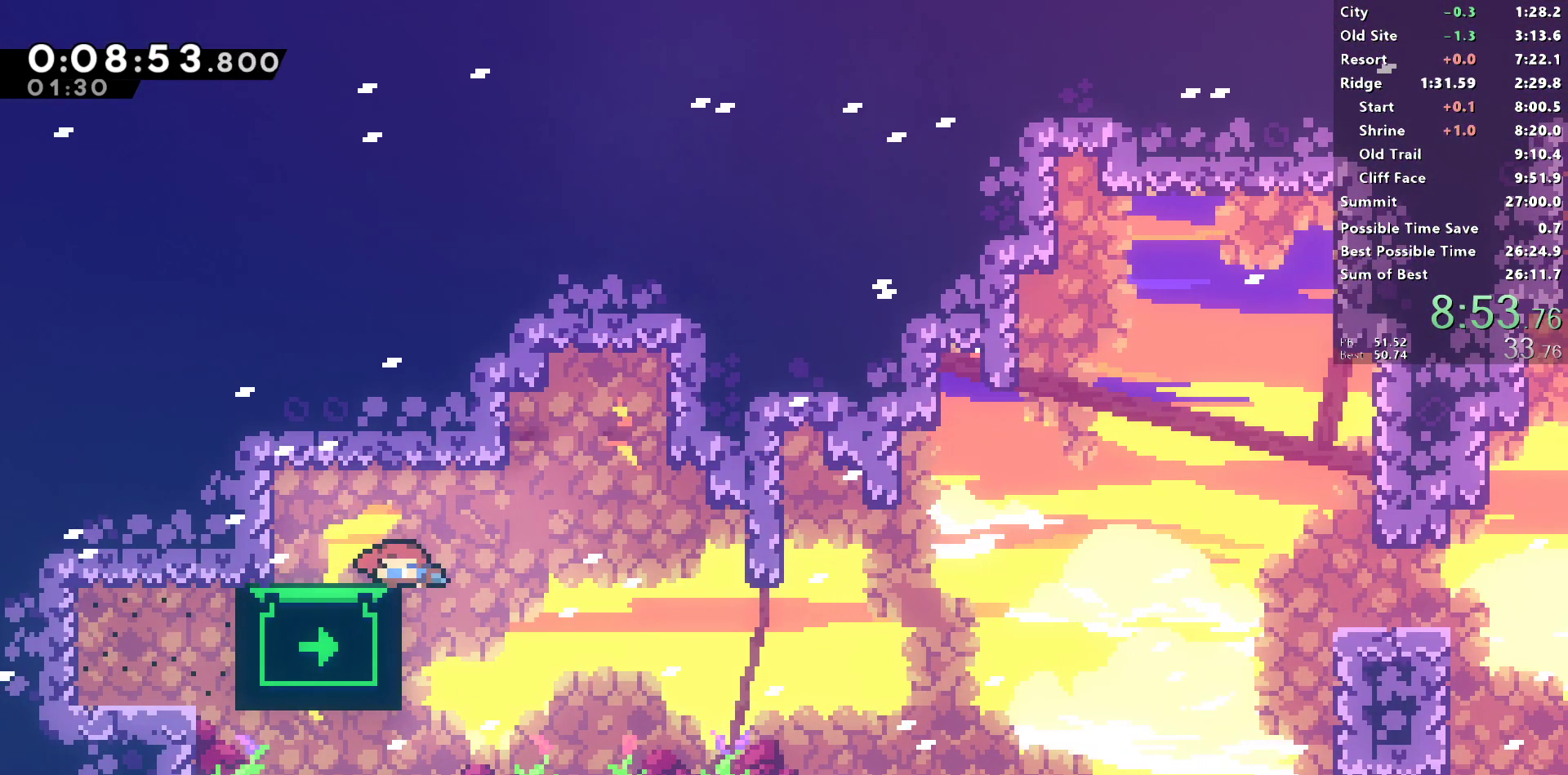
{"buttons": ["DPAD_DOWN"], "left_stick": "center", "right_stick": "center", "events": []}
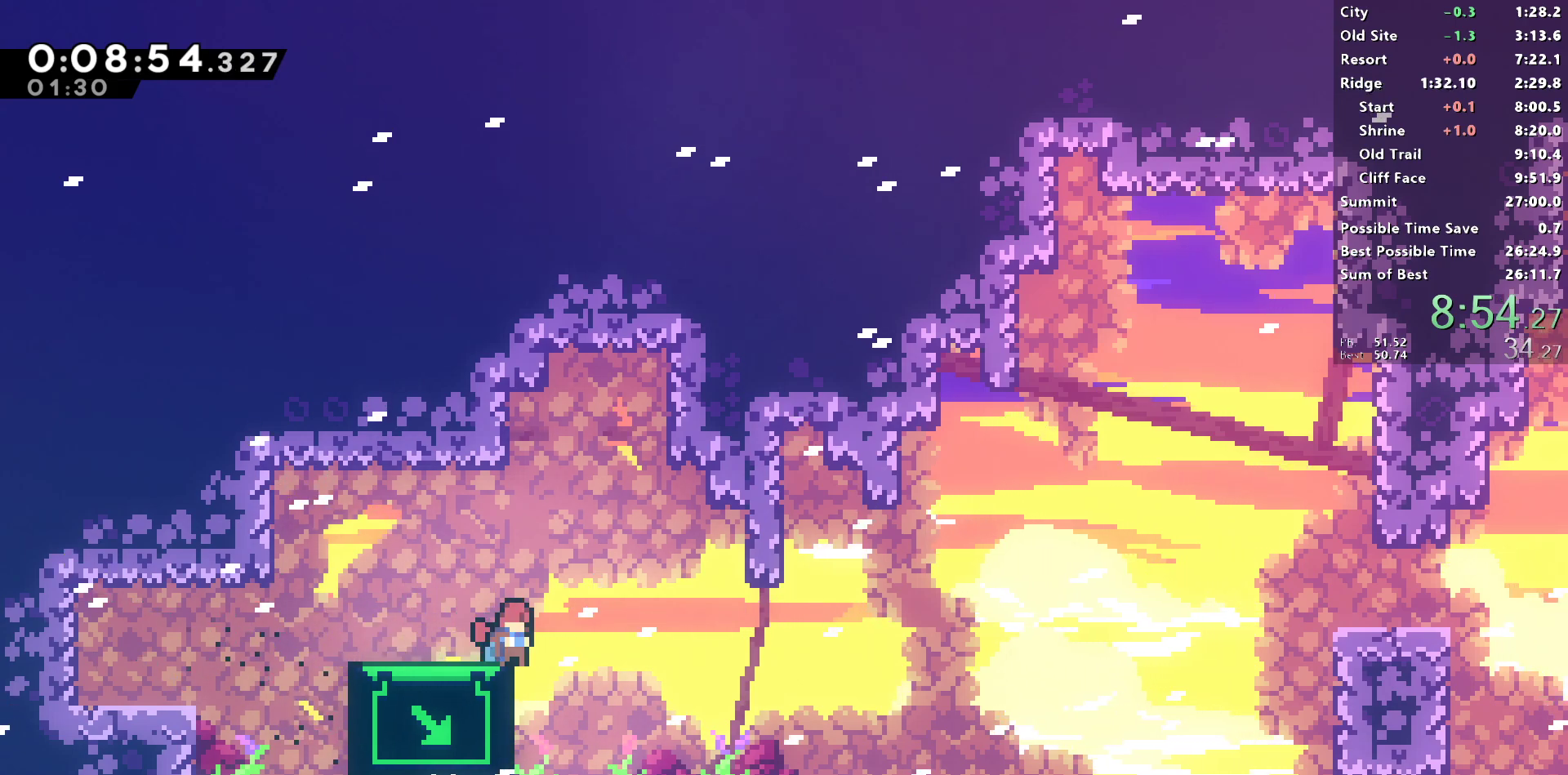
{"buttons": ["SQUARE", "DPAD_UP"], "left_stick": "center", "right_stick": "center", "events": [[17, "DPAD_RIGHT", "down"], [33, "DPAD_DOWN", "up"], [200, "DPAD_RIGHT", "up"], [267, "DPAD_LEFT", "down"], [367, "SQUARE", "down"], [483, "DPAD_LEFT", "up"], [500, "DPAD_UP", "down"]]}
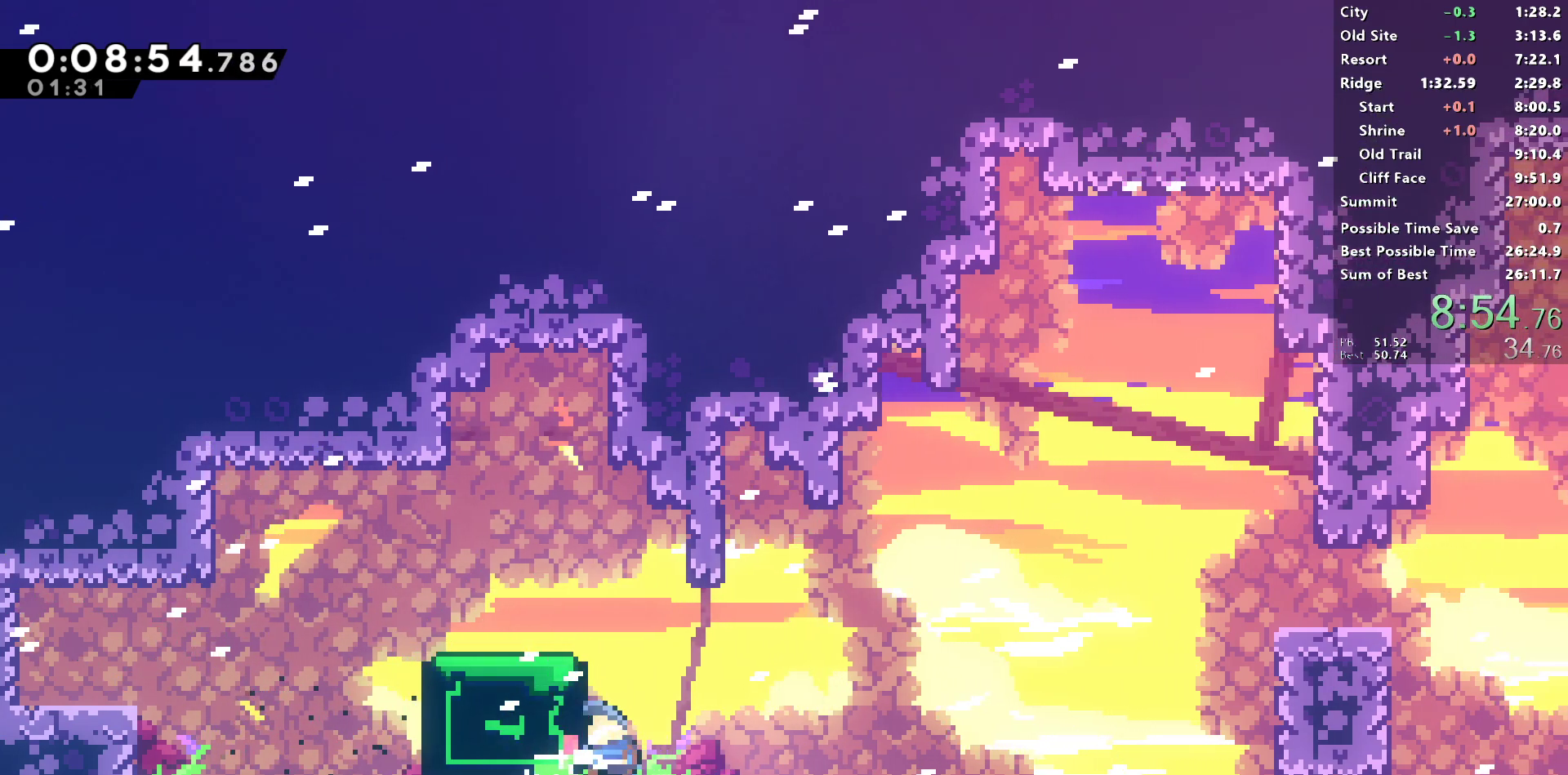
{"buttons": ["SQUARE", "DPAD_RIGHT"], "left_stick": "center", "right_stick": "center", "events": [[17, "DPAD_RIGHT", "down"], [17, "SQUARE", "up"], [33, "L1", "down"], [350, "SQUARE", "down"], [483, "DPAD_UP", "up"], [483, "L1", "up"]]}
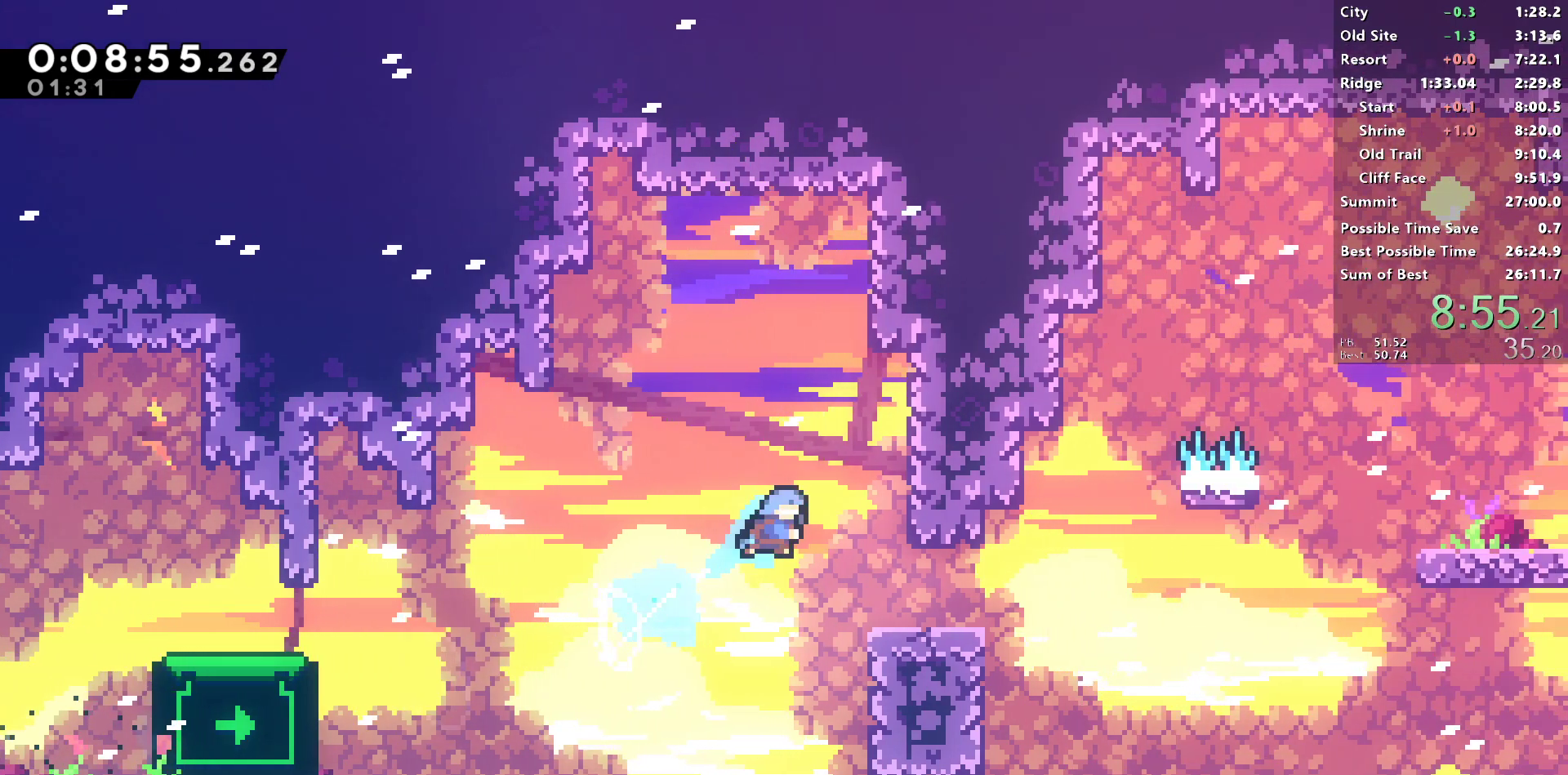
{"buttons": [], "left_stick": "center", "right_stick": "center", "events": [[33, "SQUARE", "up"], [233, "DPAD_RIGHT", "up"]]}
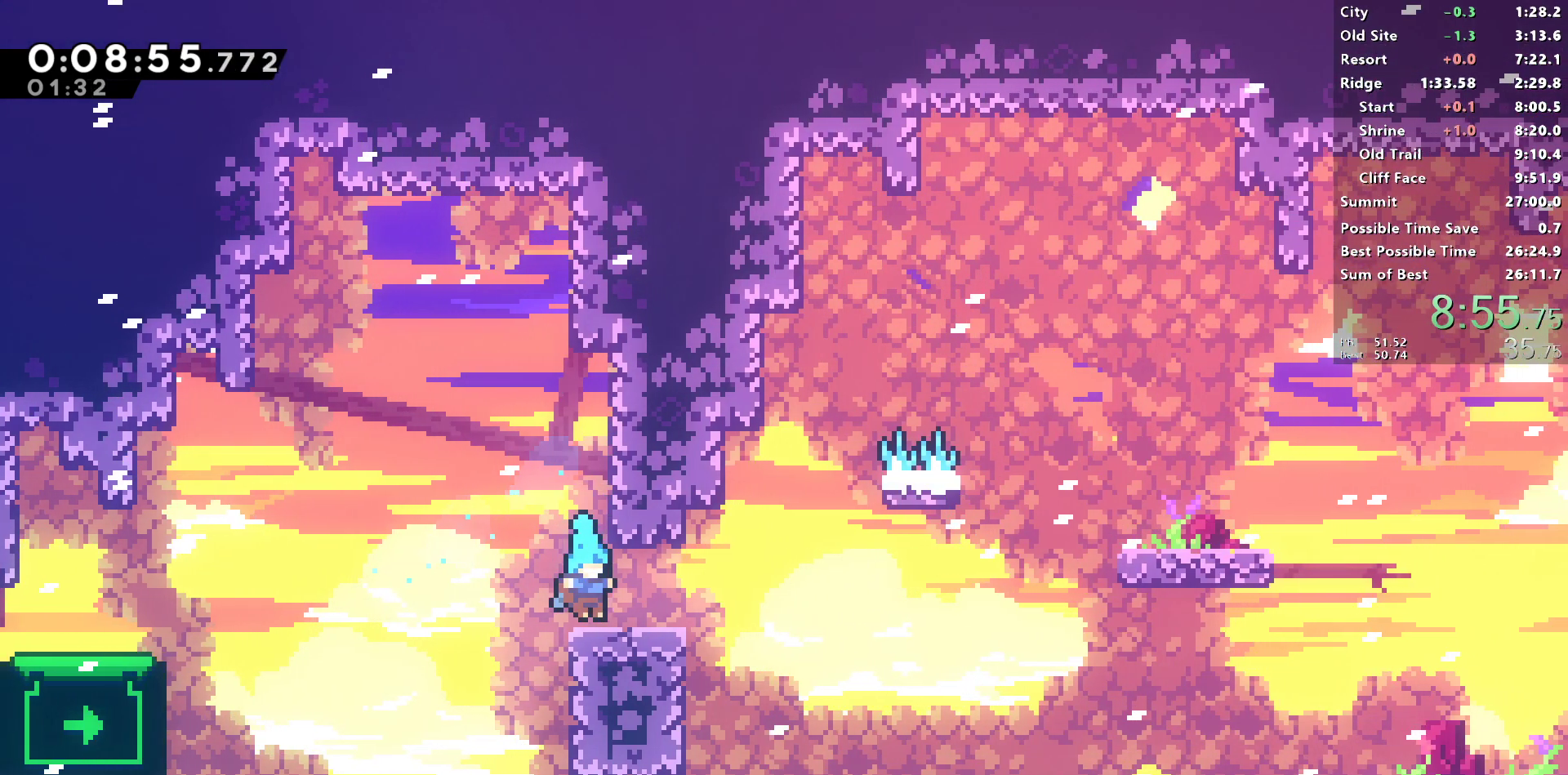
{"buttons": ["R1"], "left_stick": "center", "right_stick": "center", "events": [[33, "DPAD_DOWN", "down"], [33, "DPAD_RIGHT", "down"], [67, "SQUARE", "down"], [250, "DPAD_DOWN", "up"], [283, "CROSS", "down"], [383, "R1", "down"], [400, "SQUARE", "up"], [417, "CROSS", "up"], [467, "DPAD_RIGHT", "up"]]}
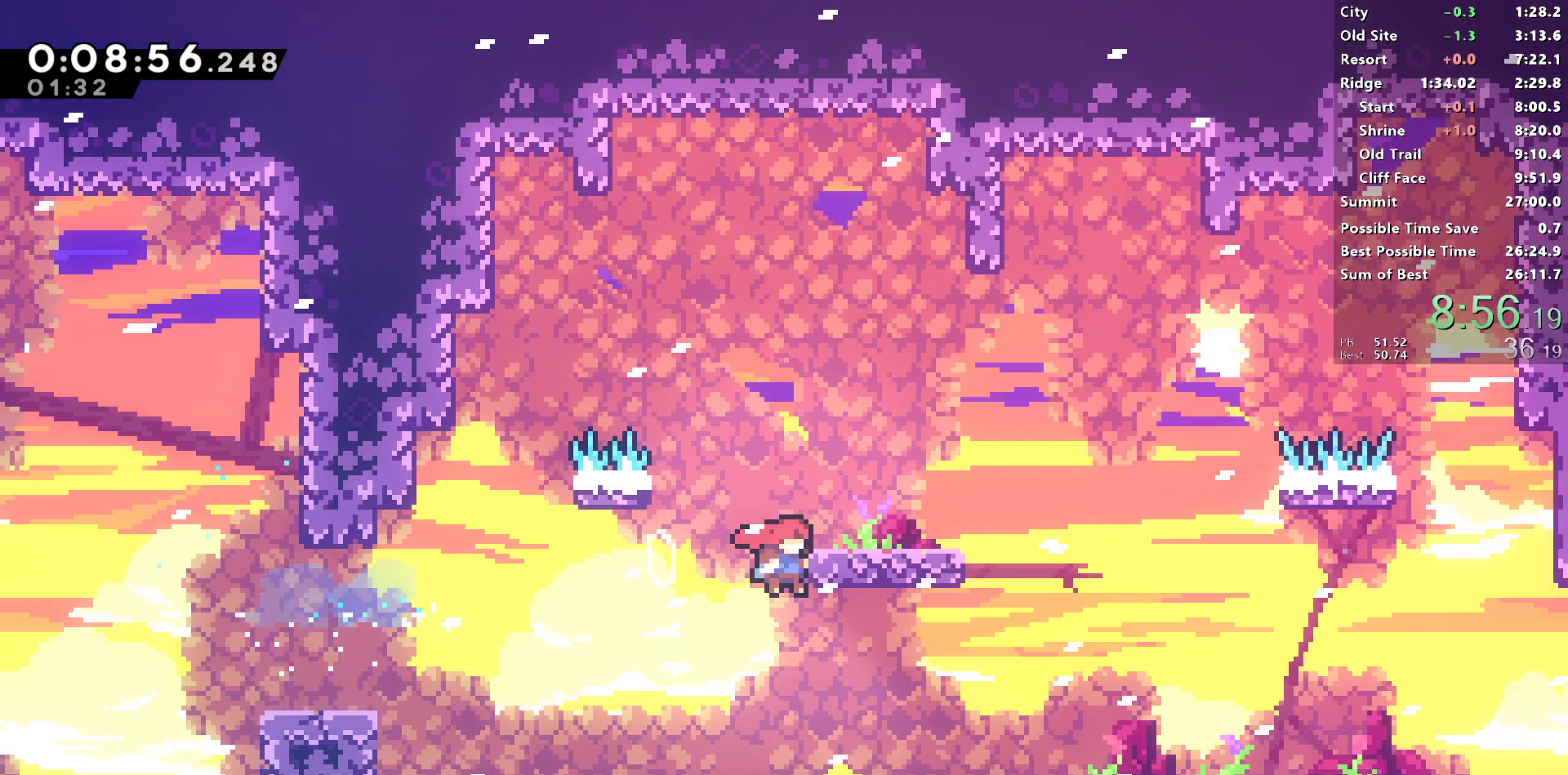
{"buttons": ["R1"], "left_stick": "center", "right_stick": "center", "events": [[133, "CROSS", "down"], [250, "CROSS", "up"], [300, "DPAD_RIGHT", "down"], [333, "DPAD_RIGHT", "up"]]}
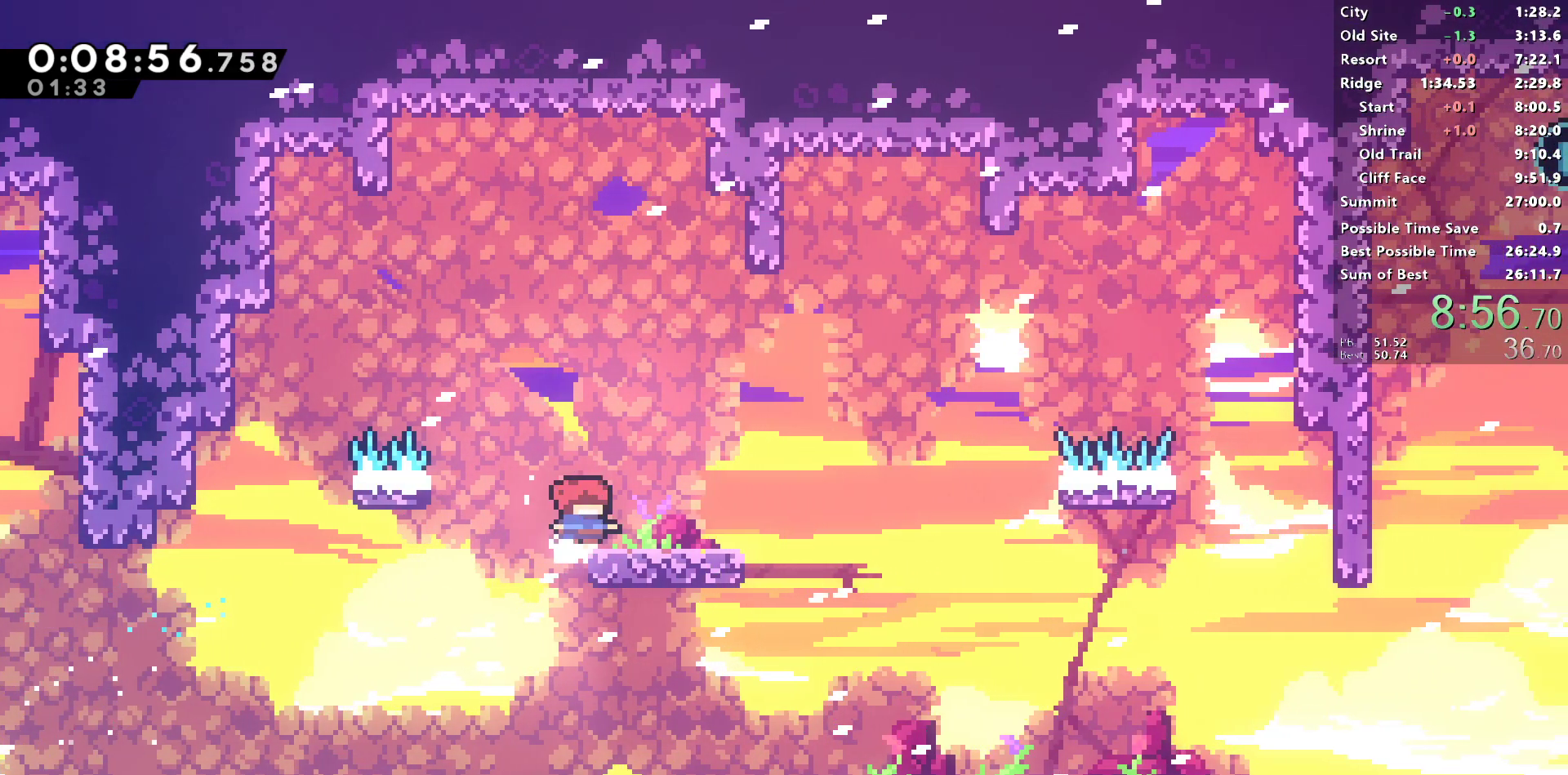
{"buttons": ["DPAD_DOWN", "DPAD_RIGHT"], "left_stick": "center", "right_stick": "center", "events": [[167, "DPAD_DOWN", "down"], [167, "DPAD_RIGHT", "down"], [250, "R1", "up"]]}
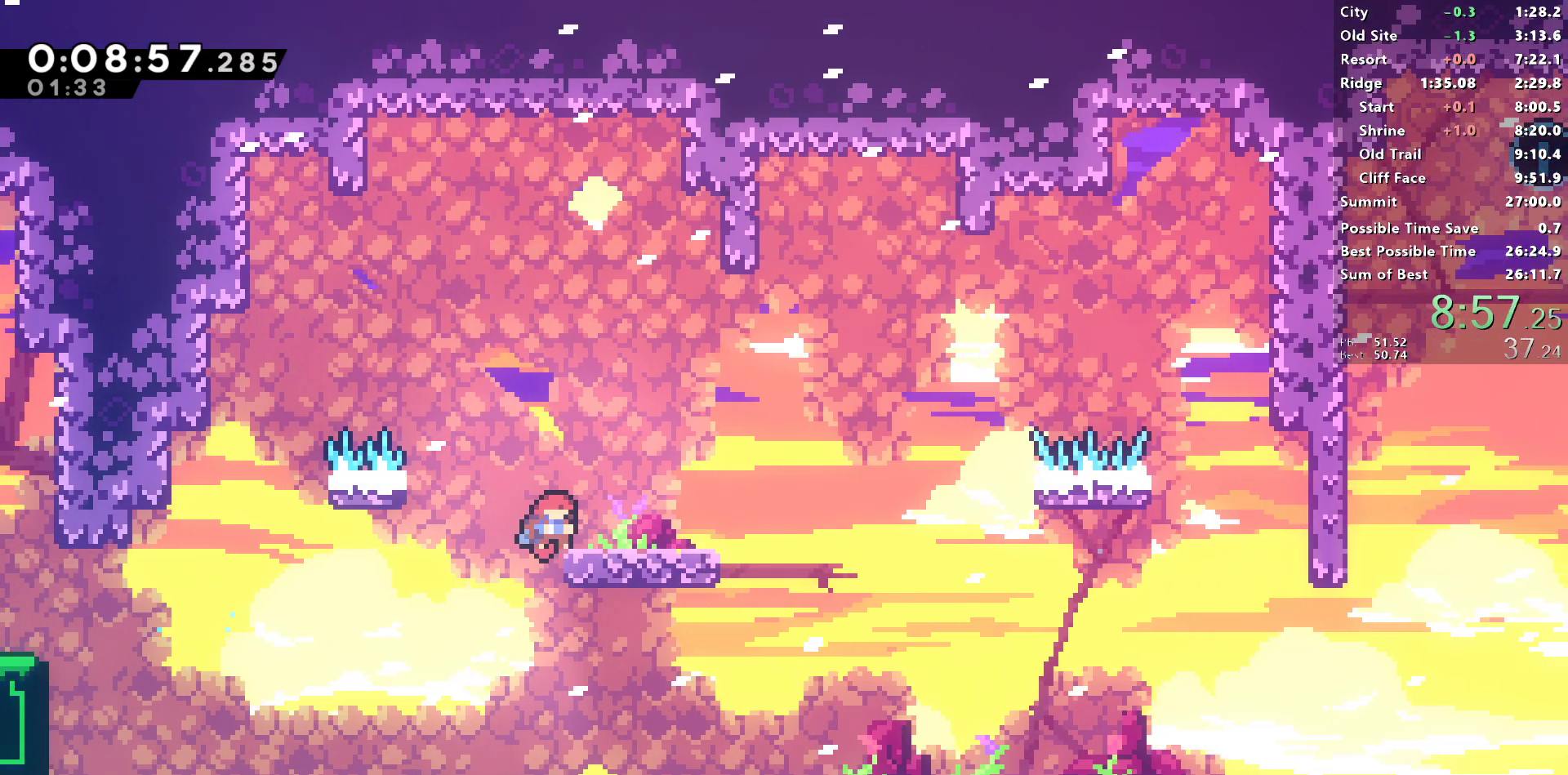
{"buttons": ["DPAD_DOWN", "DPAD_RIGHT"], "left_stick": "center", "right_stick": "center", "events": []}
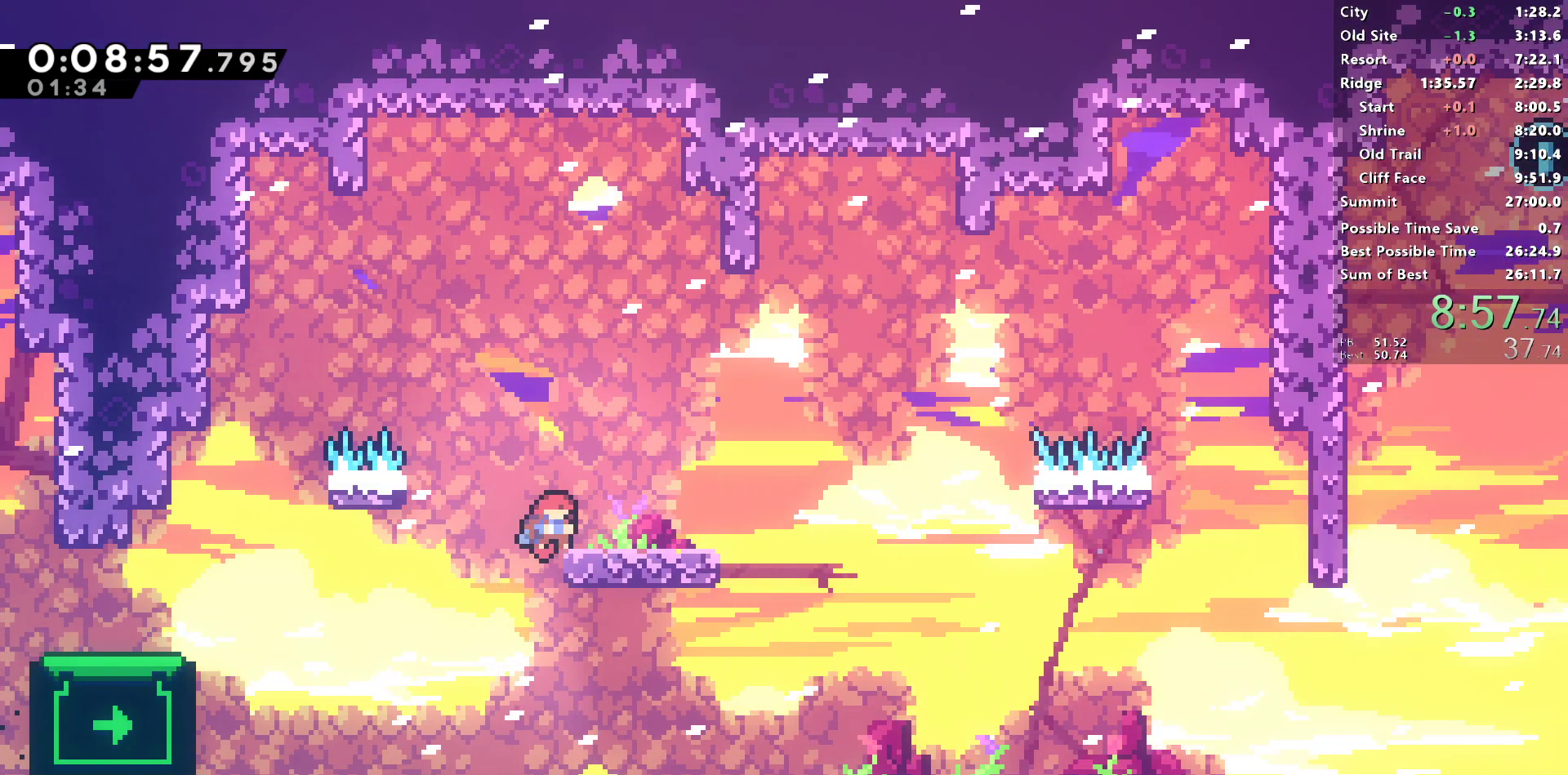
{"buttons": ["DPAD_DOWN", "DPAD_RIGHT"], "left_stick": "center", "right_stick": "center", "events": []}
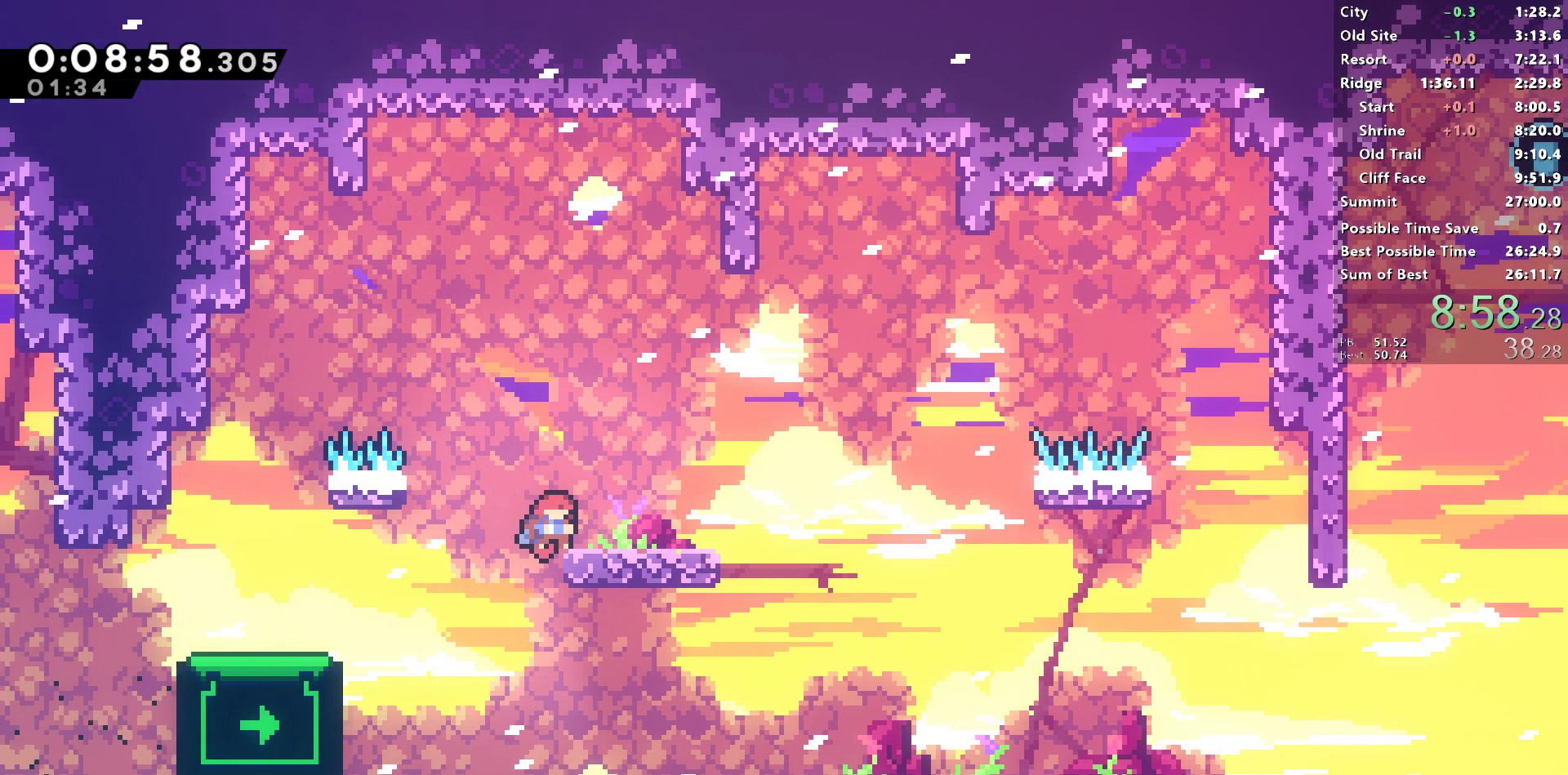
{"buttons": ["DPAD_DOWN", "DPAD_RIGHT"], "left_stick": "center", "right_stick": "center", "events": []}
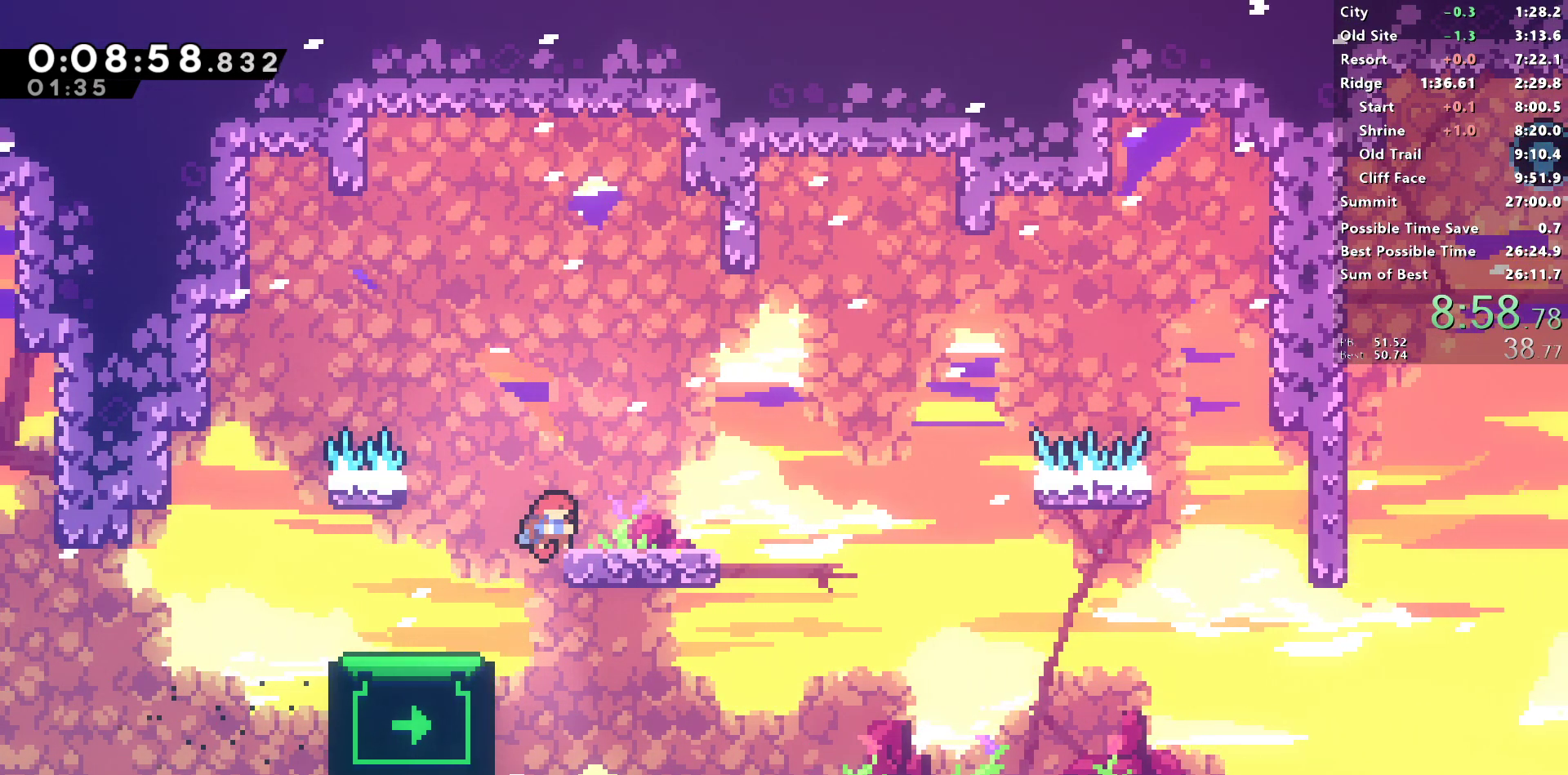
{"buttons": ["DPAD_DOWN", "DPAD_RIGHT"], "left_stick": "center", "right_stick": "center", "events": []}
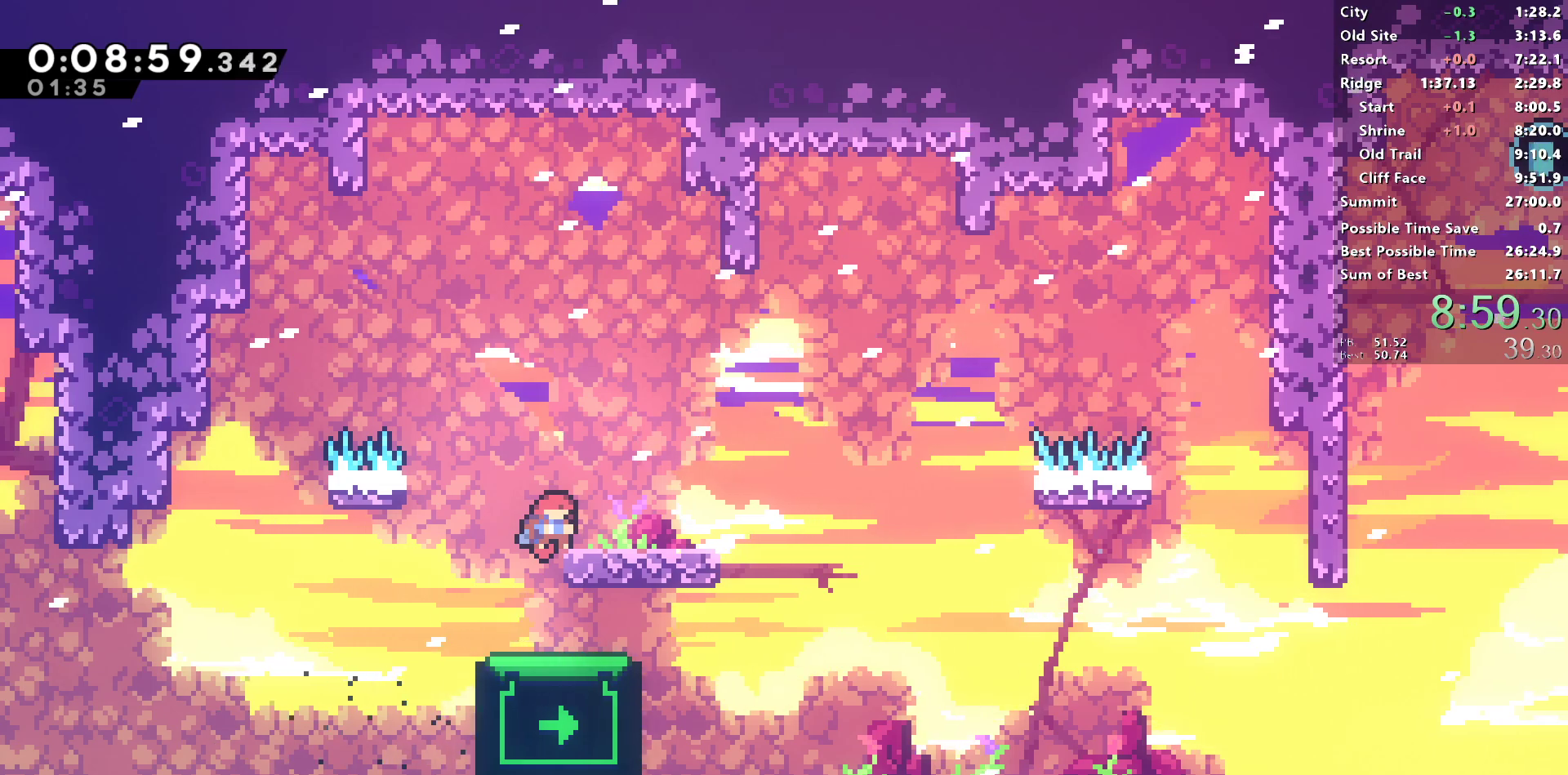
{"buttons": ["DPAD_DOWN", "DPAD_RIGHT"], "left_stick": "center", "right_stick": "center", "events": []}
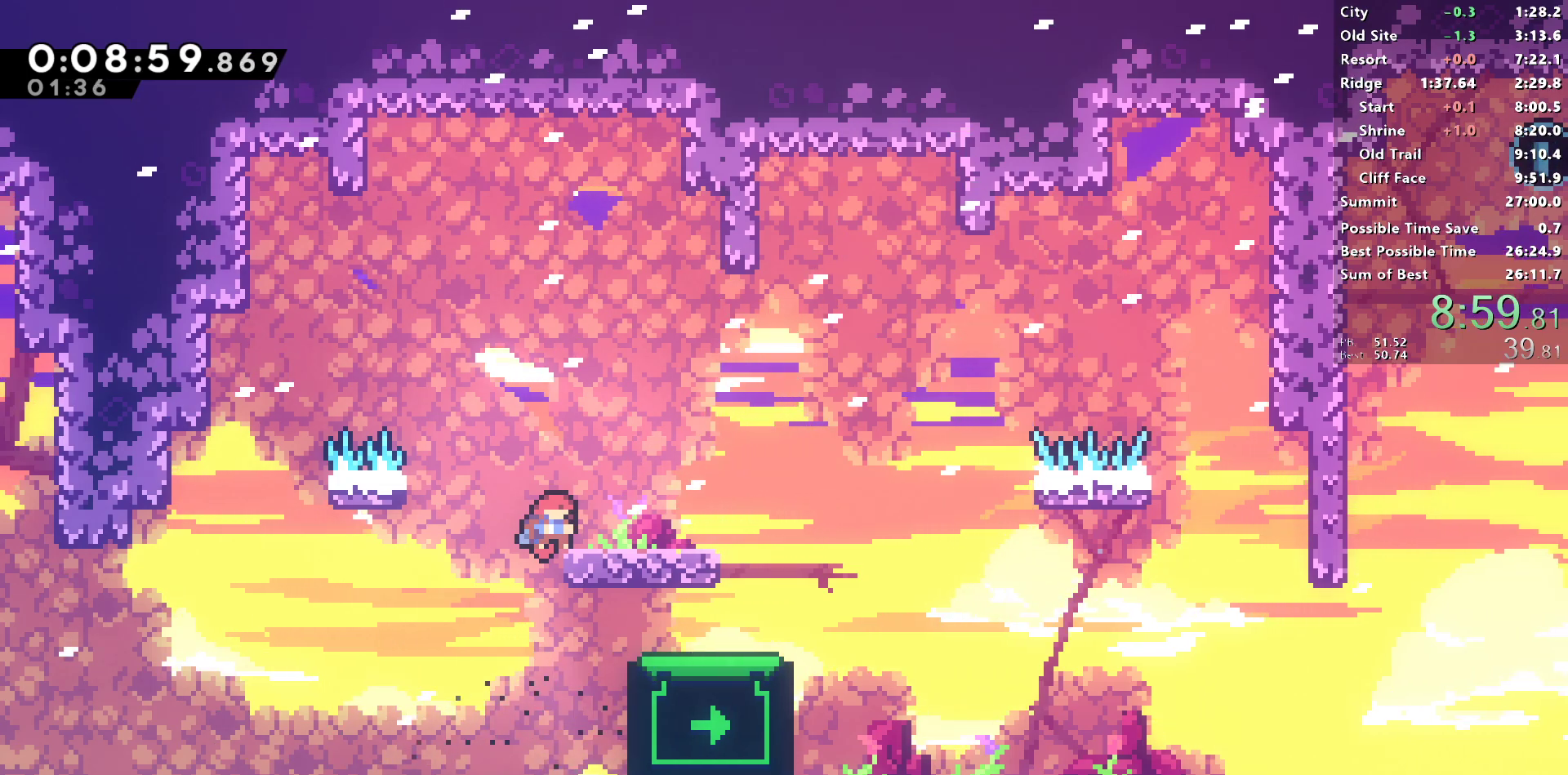
{"buttons": ["DPAD_DOWN", "DPAD_RIGHT"], "left_stick": "center", "right_stick": "center", "events": []}
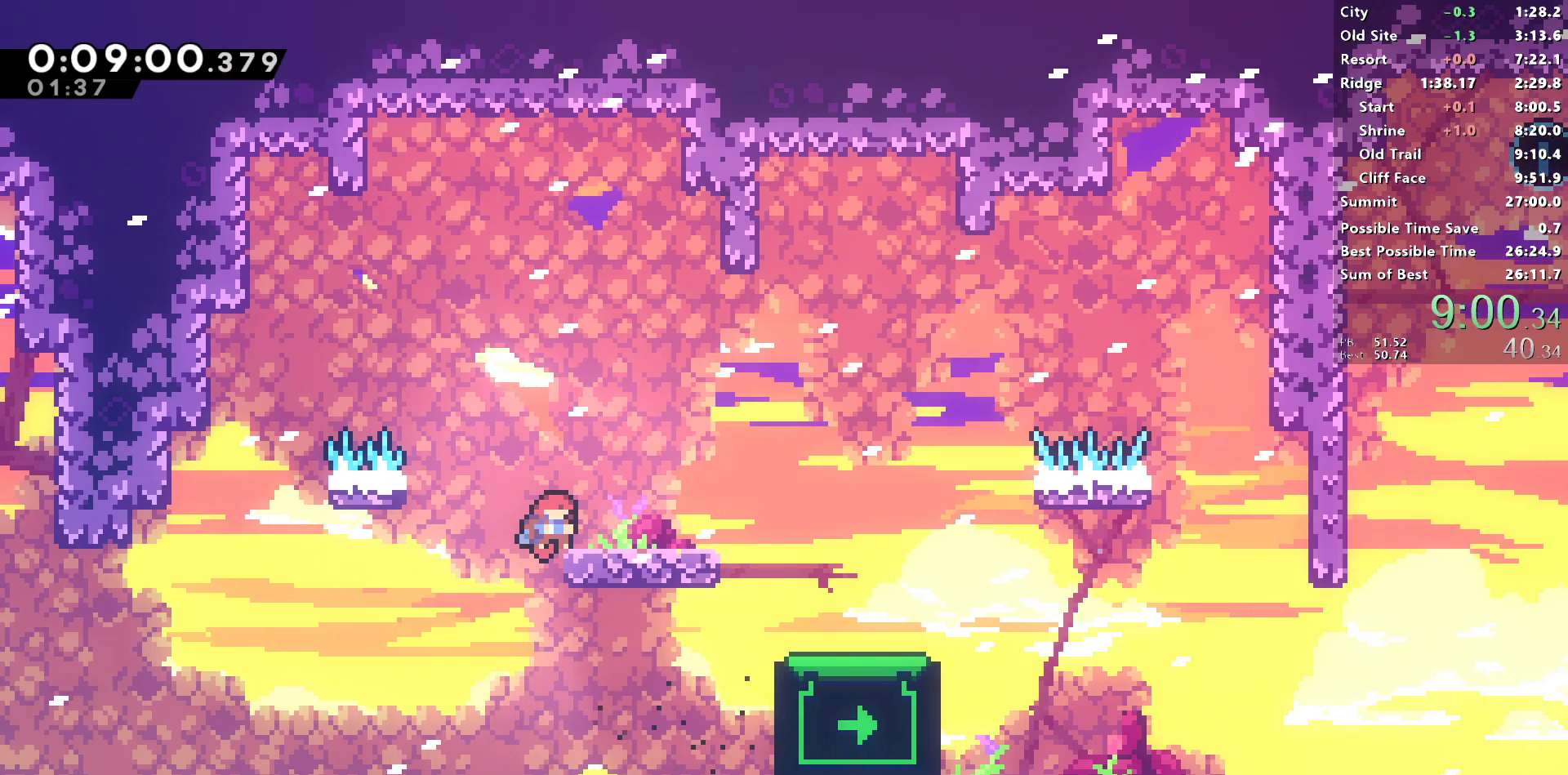
{"buttons": ["L1", "DPAD_DOWN", "DPAD_RIGHT"], "left_stick": "center", "right_stick": "center", "events": [[317, "SQUARE", "down"], [433, "SQUARE", "up"], [500, "L1", "down"]]}
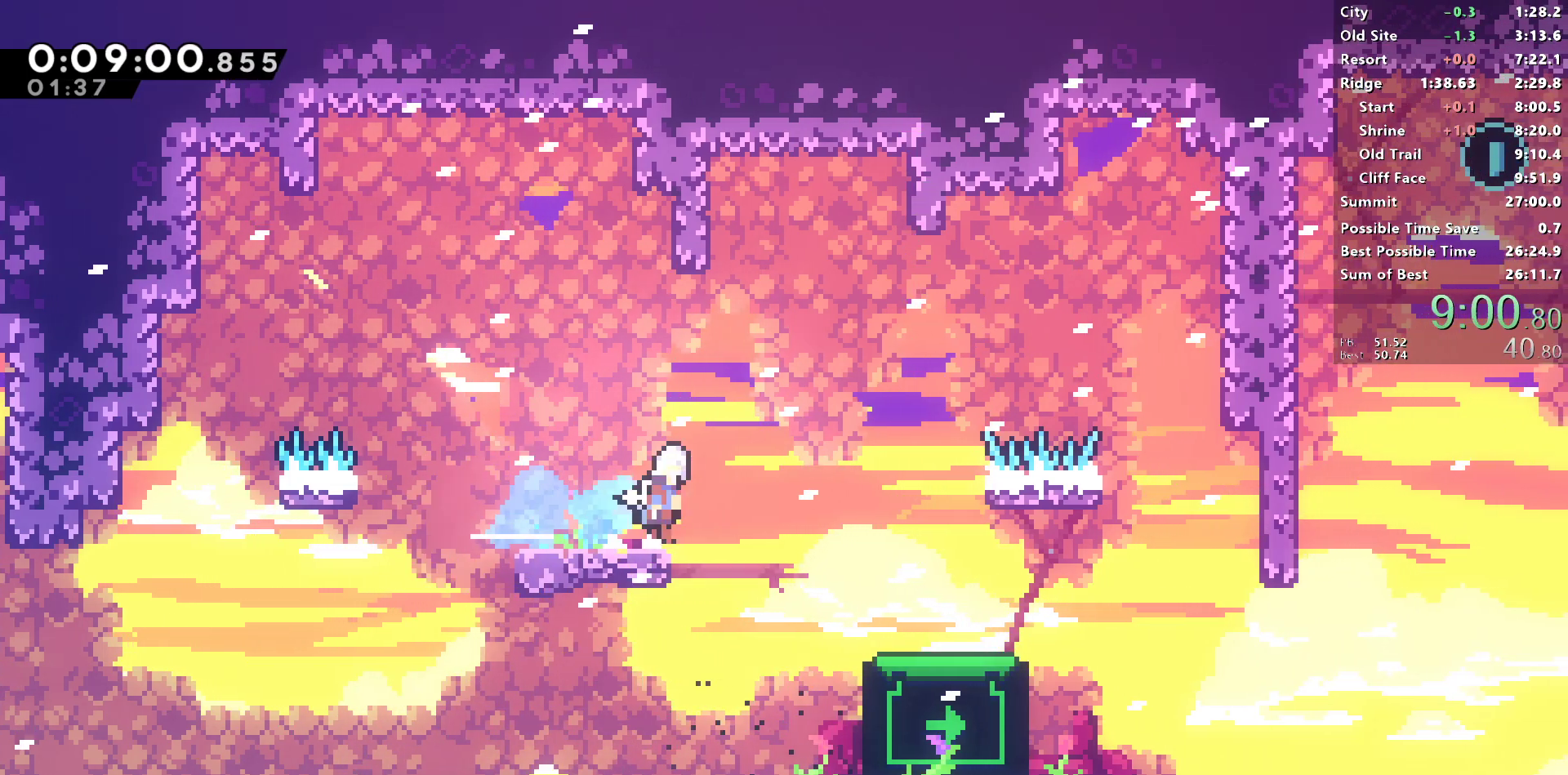
{"buttons": ["CROSS", "DPAD_DOWN", "DPAD_RIGHT"], "left_stick": "center", "right_stick": "center", "events": [[100, "SQUARE", "down"], [100, "right_stick", "left"], [217, "right_stick", "center"], [233, "SQUARE", "up"], [267, "L1", "up"], [417, "CROSS", "down"]]}
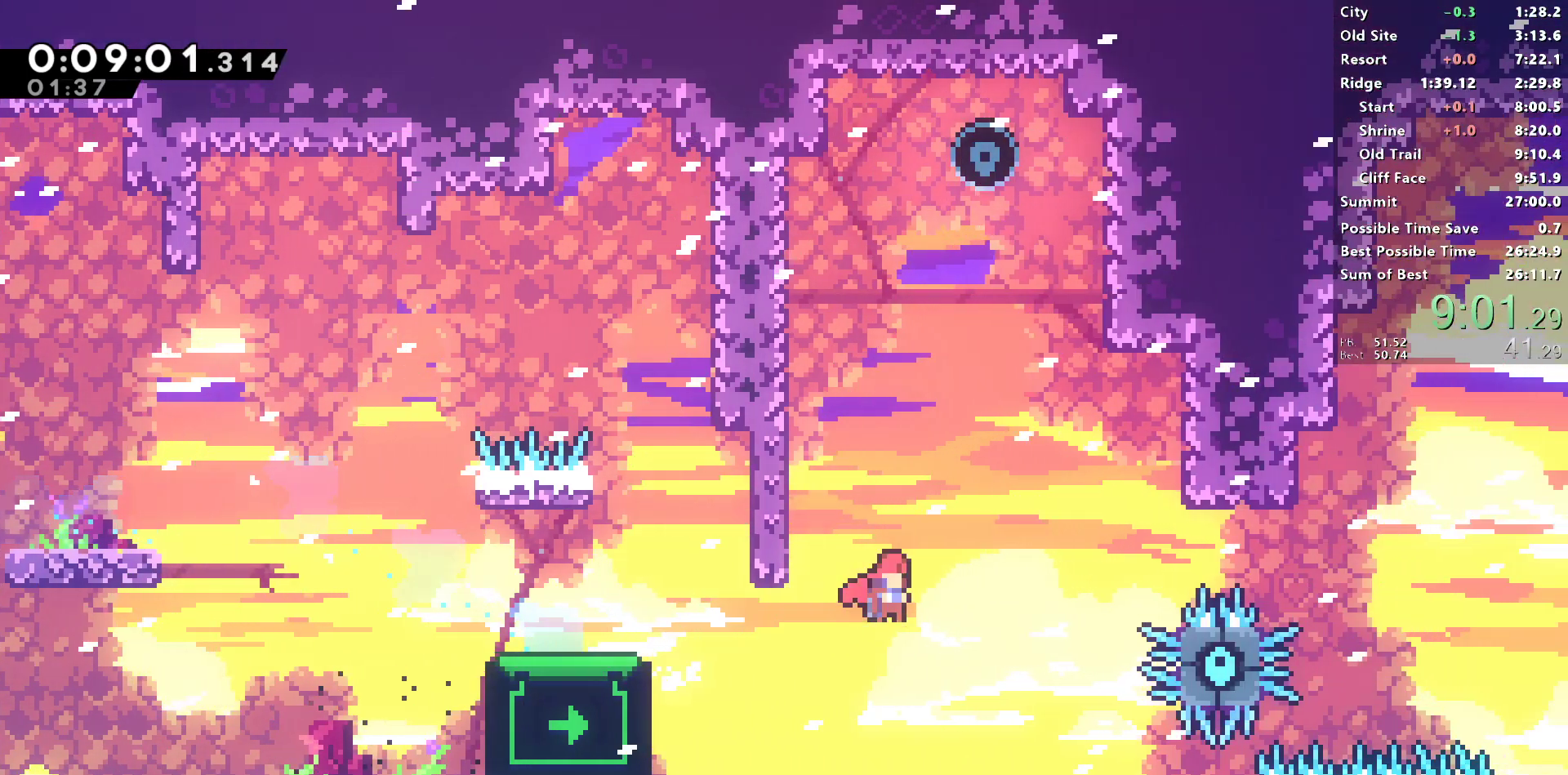
{"buttons": ["CROSS", "R1", "DPAD_RIGHT"], "left_stick": "center", "right_stick": "center", "events": [[100, "R1", "down"], [150, "DPAD_DOWN", "up"]]}